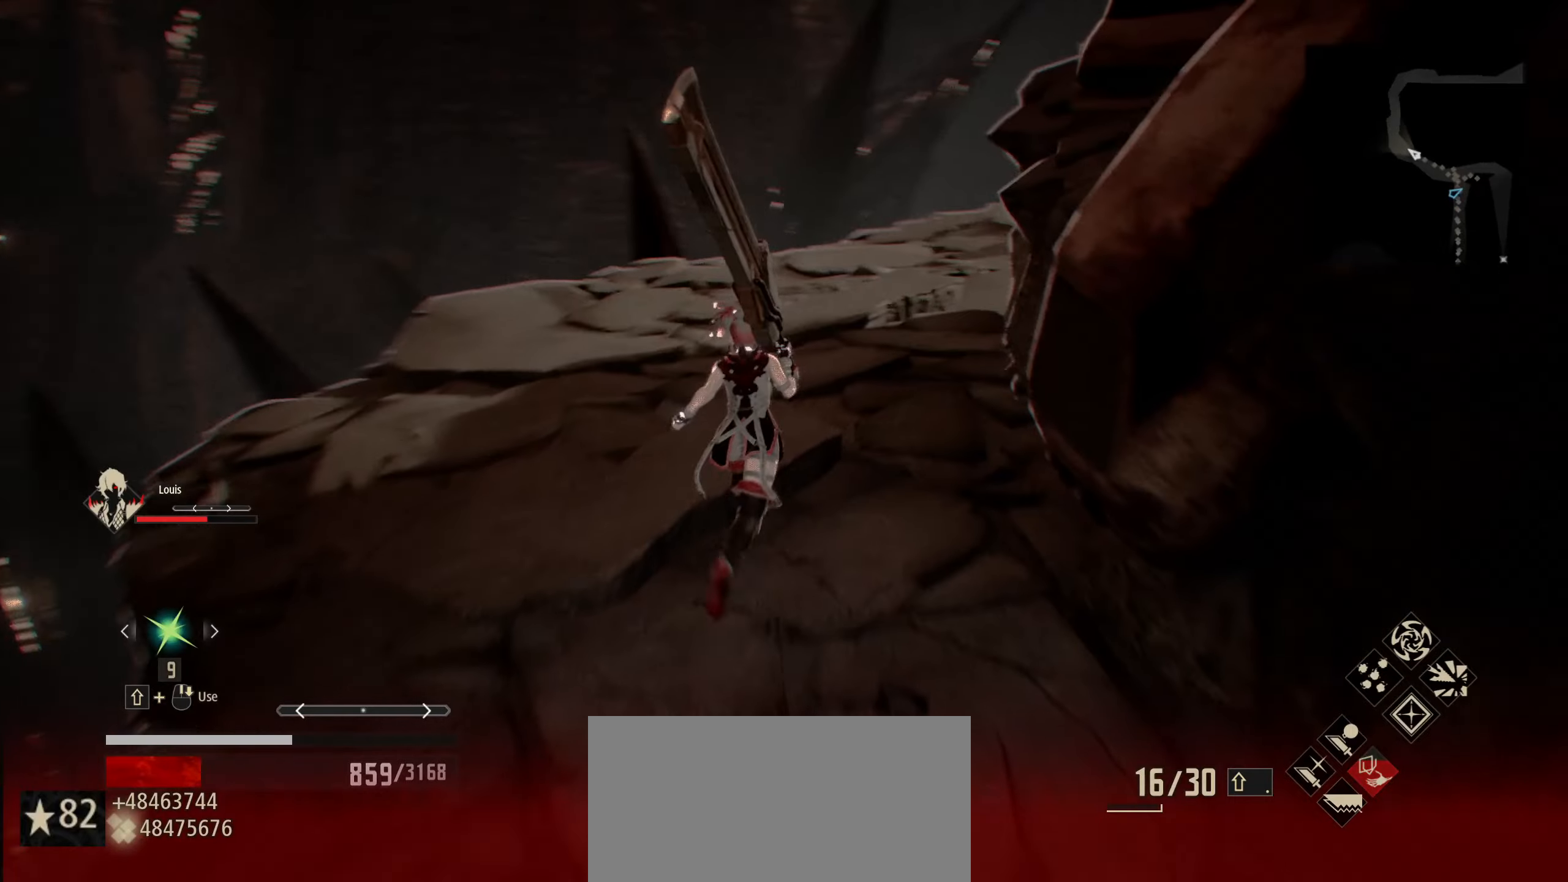
Gameplay with keyboard and mouse; each line is a JSON object with the keys and mouse buttons held at the frame after it. "events" lists presses ("down") and releases ("up") of "1", "2", "3", "4", "5", "6", "7", "8", "a", "alt", "c", "caps_lock", "ctrl", "d", "e", "f", "g", "left", "q", "r", "right", "s", "shift", "space", "t", "tab", "tilde", "up", "v", "w", "x", "z", "mouse_left", "mouse_wheel" and "mouse_right" between this image and that frame as [ms after this image, input, new state], when the widget could be followed in between. "mouse_left", "mouse_wheel", "mouse_right" = the "left", "wheel", "right" buttons of the "mouse" list. No other keys are recorded. "wheel" means that the mouse wheel is clicked or scrolled. "mouse_move" is the direction in which the mouse moves at that frame (one of eight, or "still"), when it could be read.
{"keys": ["shift", "w"], "mouse": [], "mouse_move": "still", "events": []}
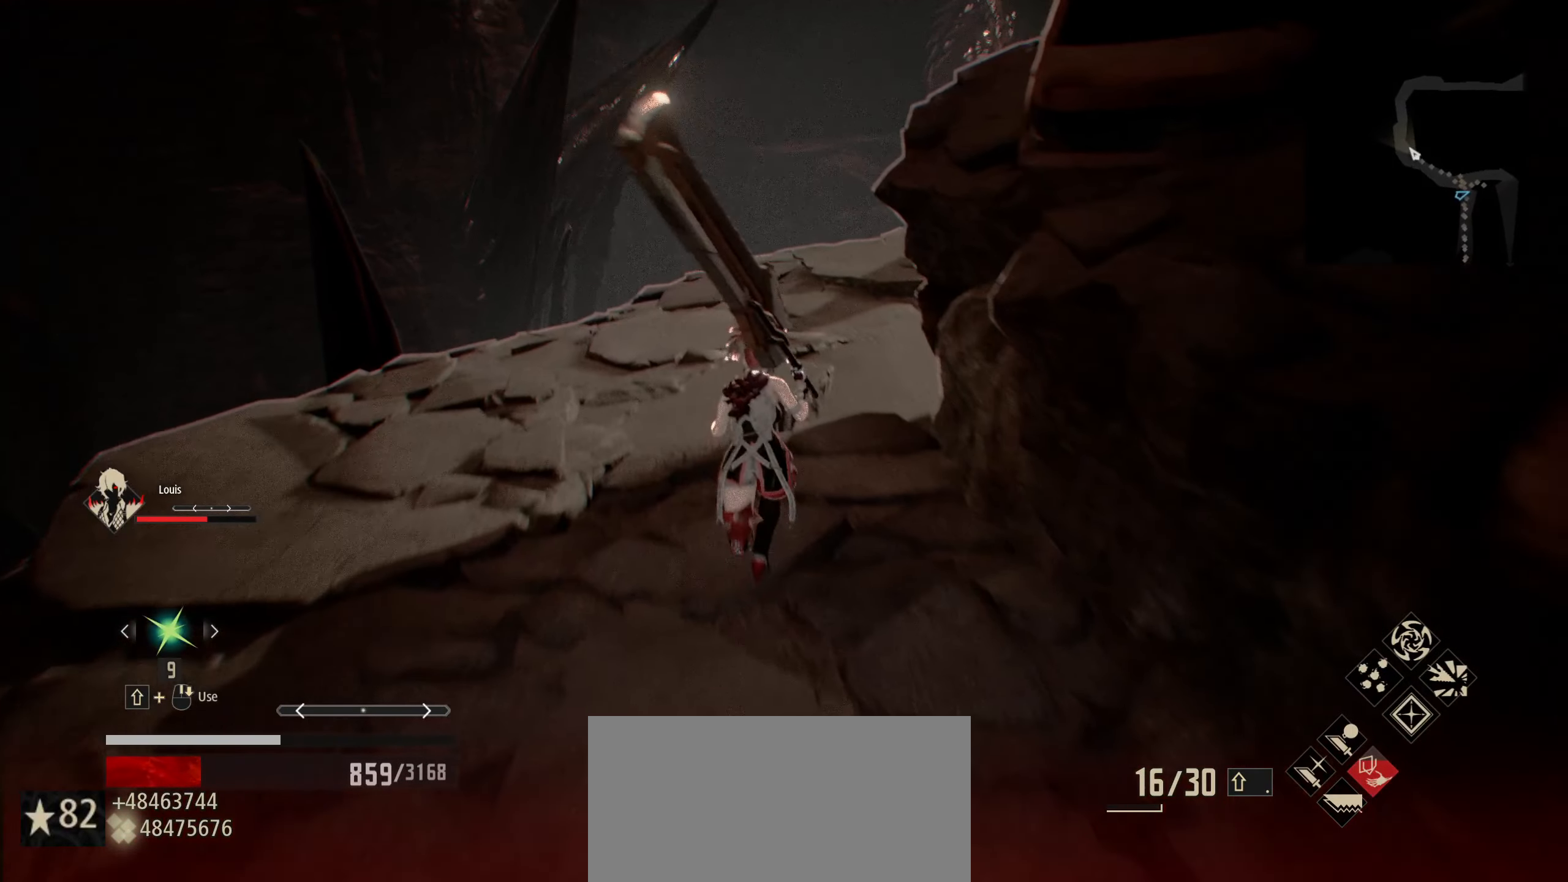
{"keys": ["shift", "w"], "mouse": [], "mouse_move": "right", "events": []}
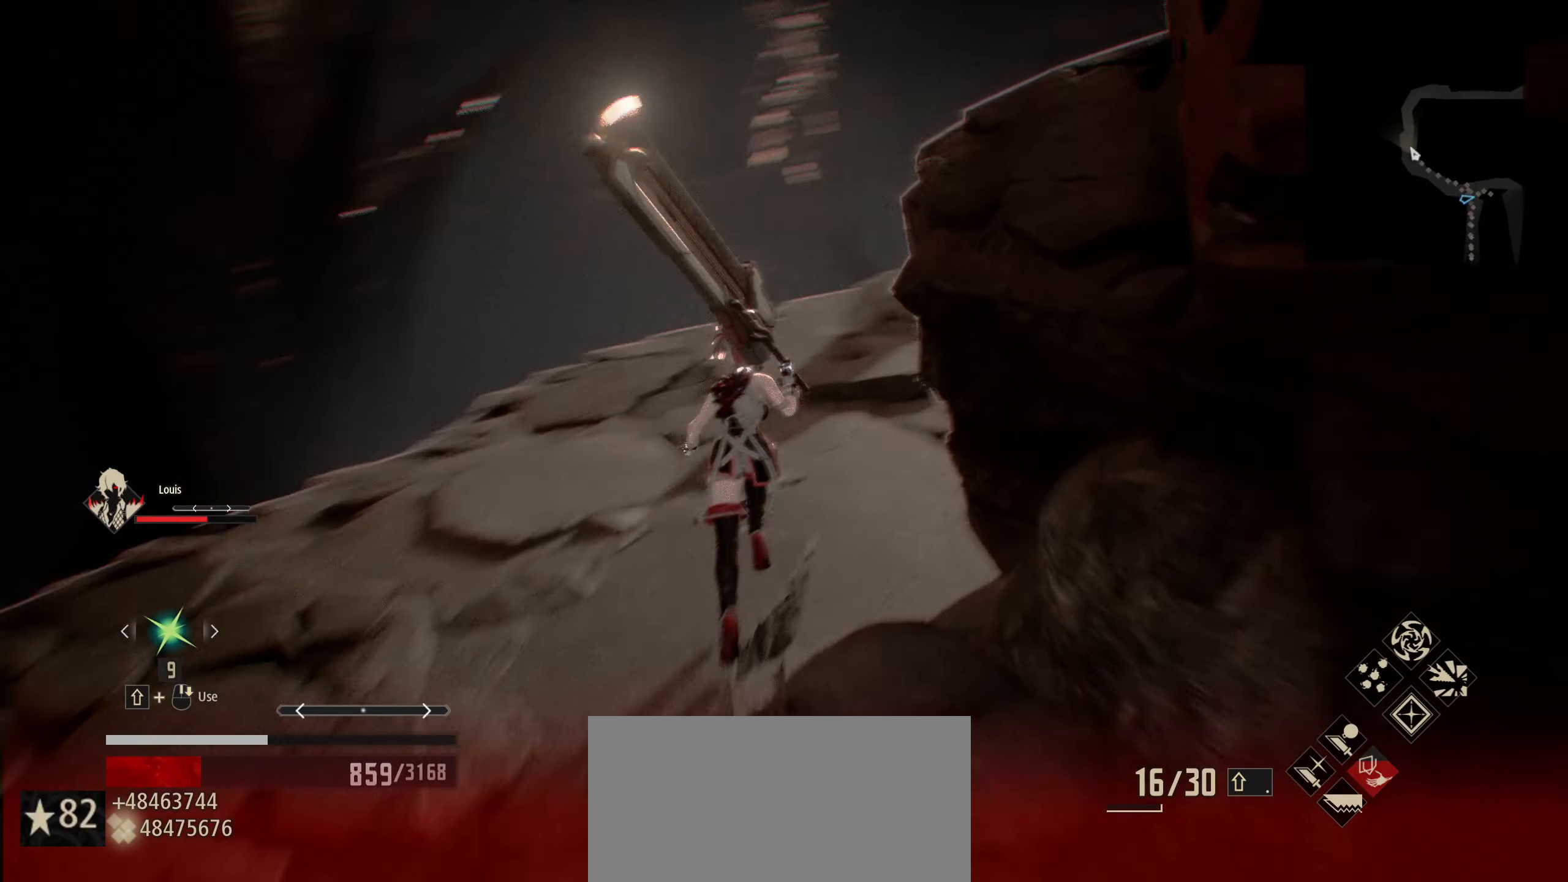
{"keys": ["shift", "w"], "mouse": [], "mouse_move": "still", "events": [[167, "t", "down"], [350, "t", "up"]]}
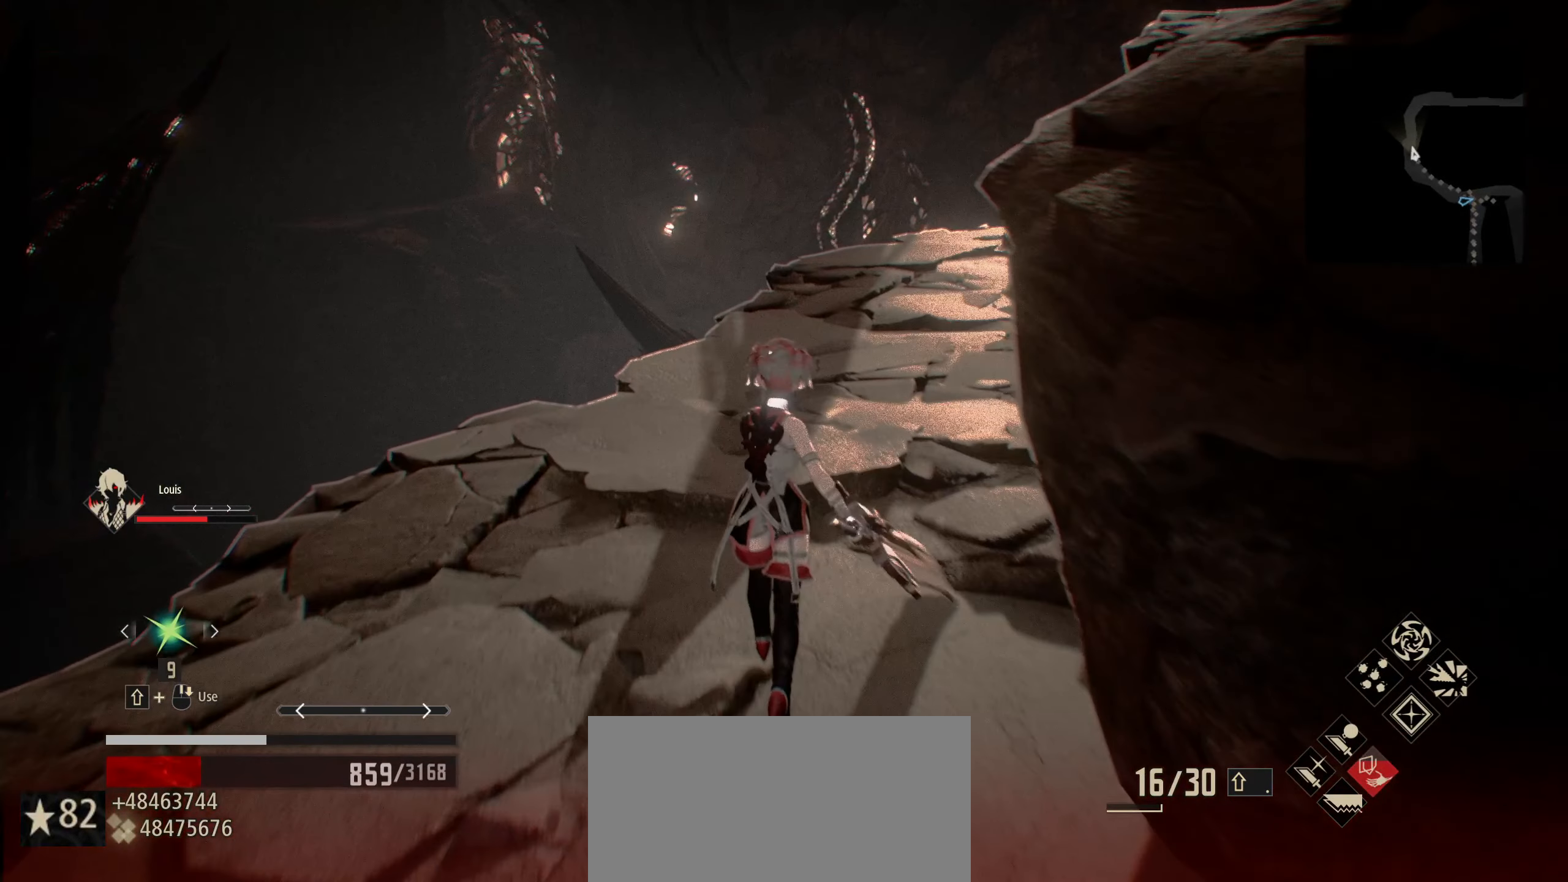
{"keys": ["w"], "mouse": [], "mouse_move": "still", "events": [[450, "shift", "up"]]}
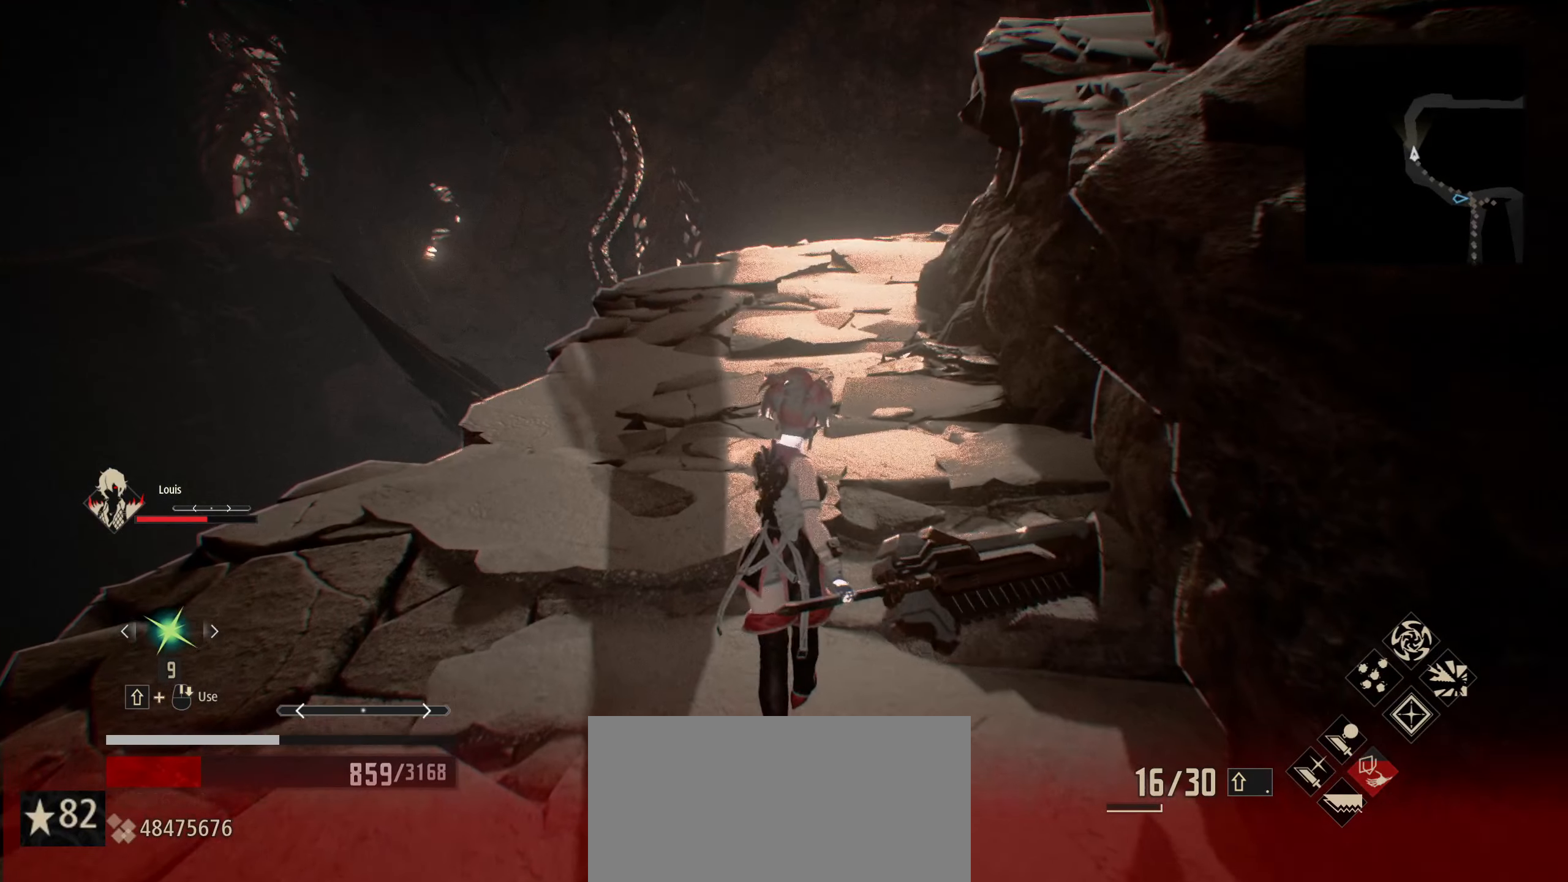
{"keys": ["w"], "mouse": [], "mouse_move": "still", "events": []}
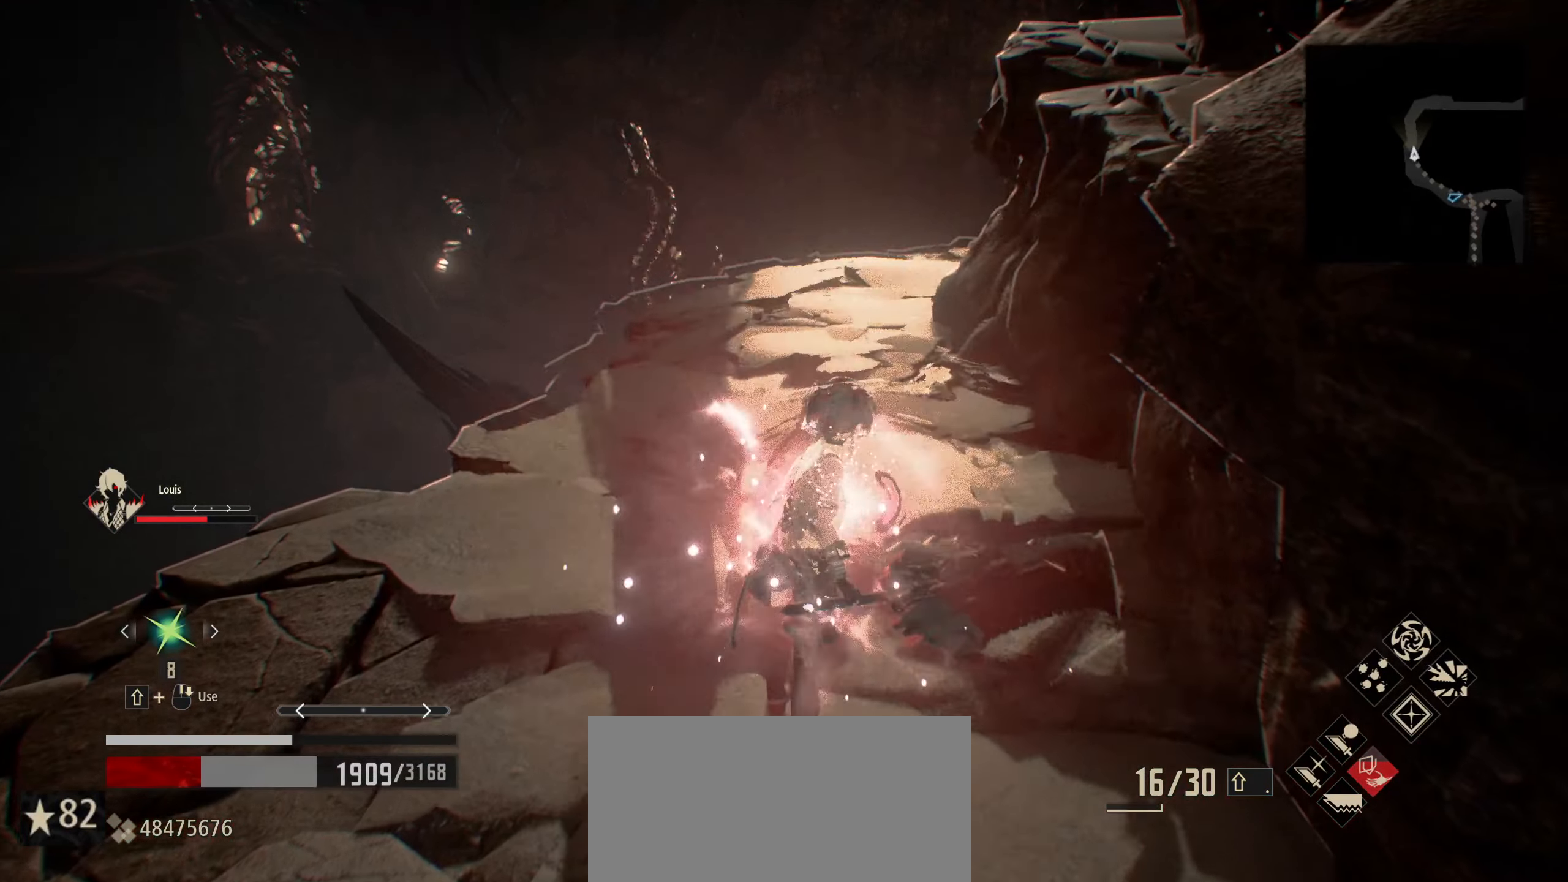
{"keys": ["w"], "mouse": [], "mouse_move": "still", "events": []}
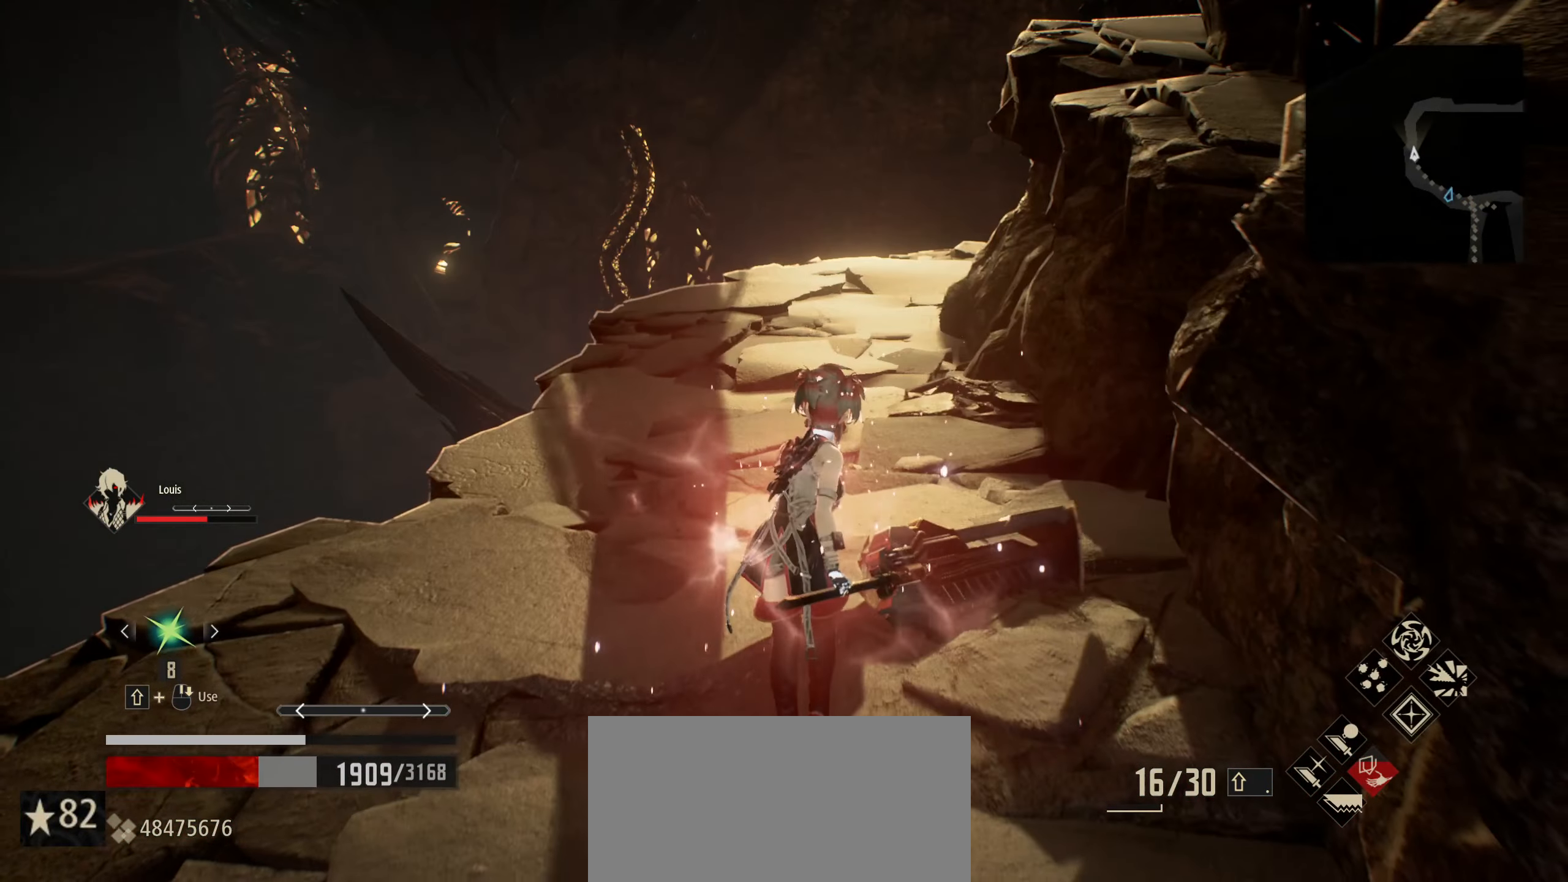
{"keys": ["shift", "w"], "mouse": [], "mouse_move": "still", "events": [[450, "shift", "down"]]}
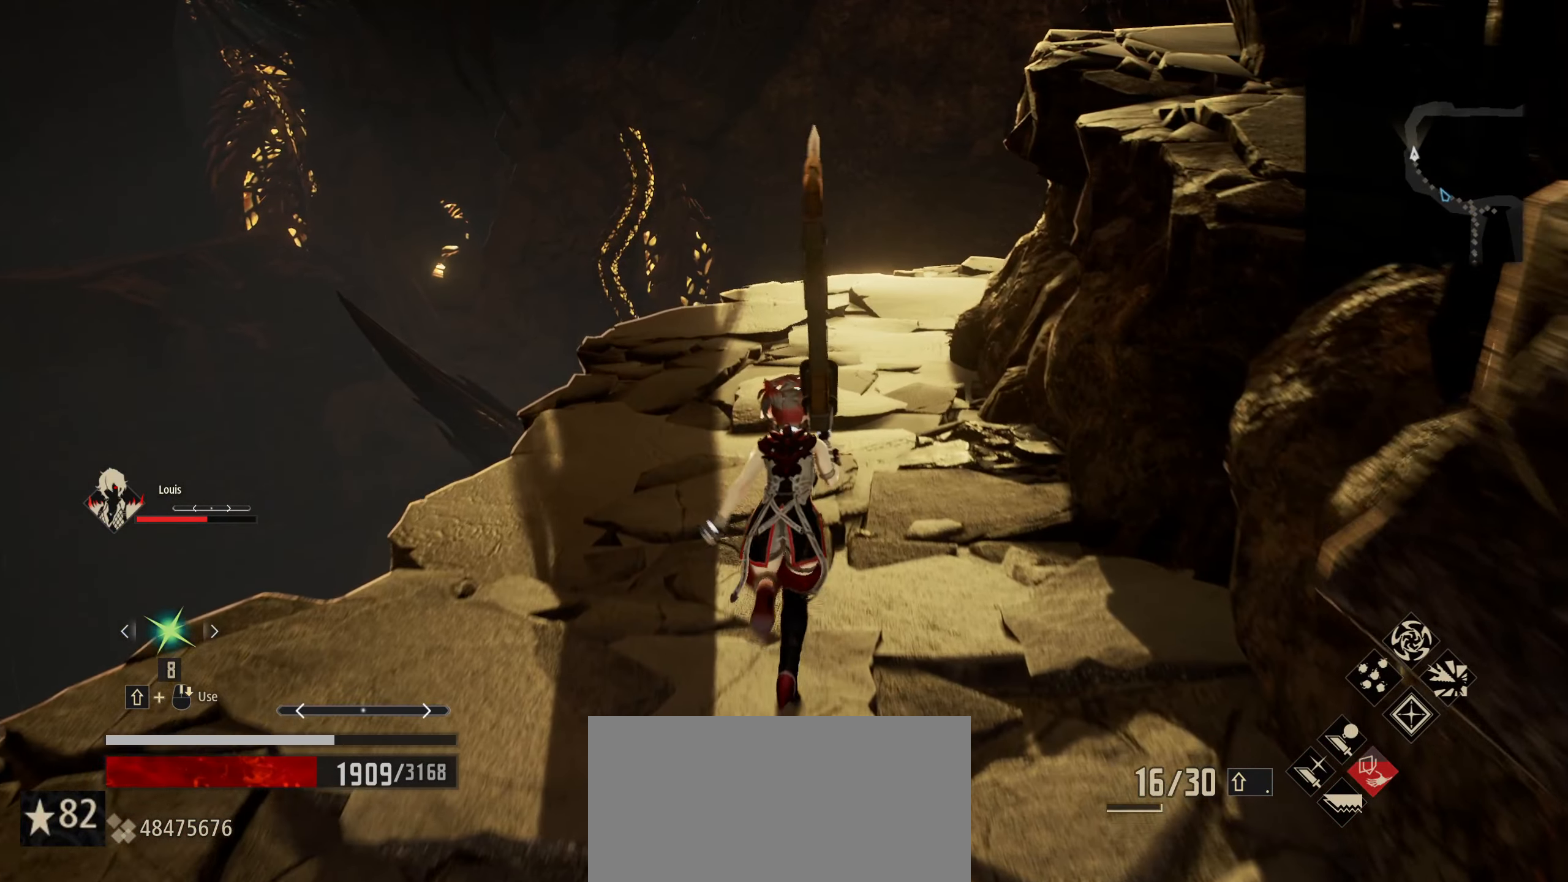
{"keys": ["shift", "w"], "mouse": [], "mouse_move": "still", "events": []}
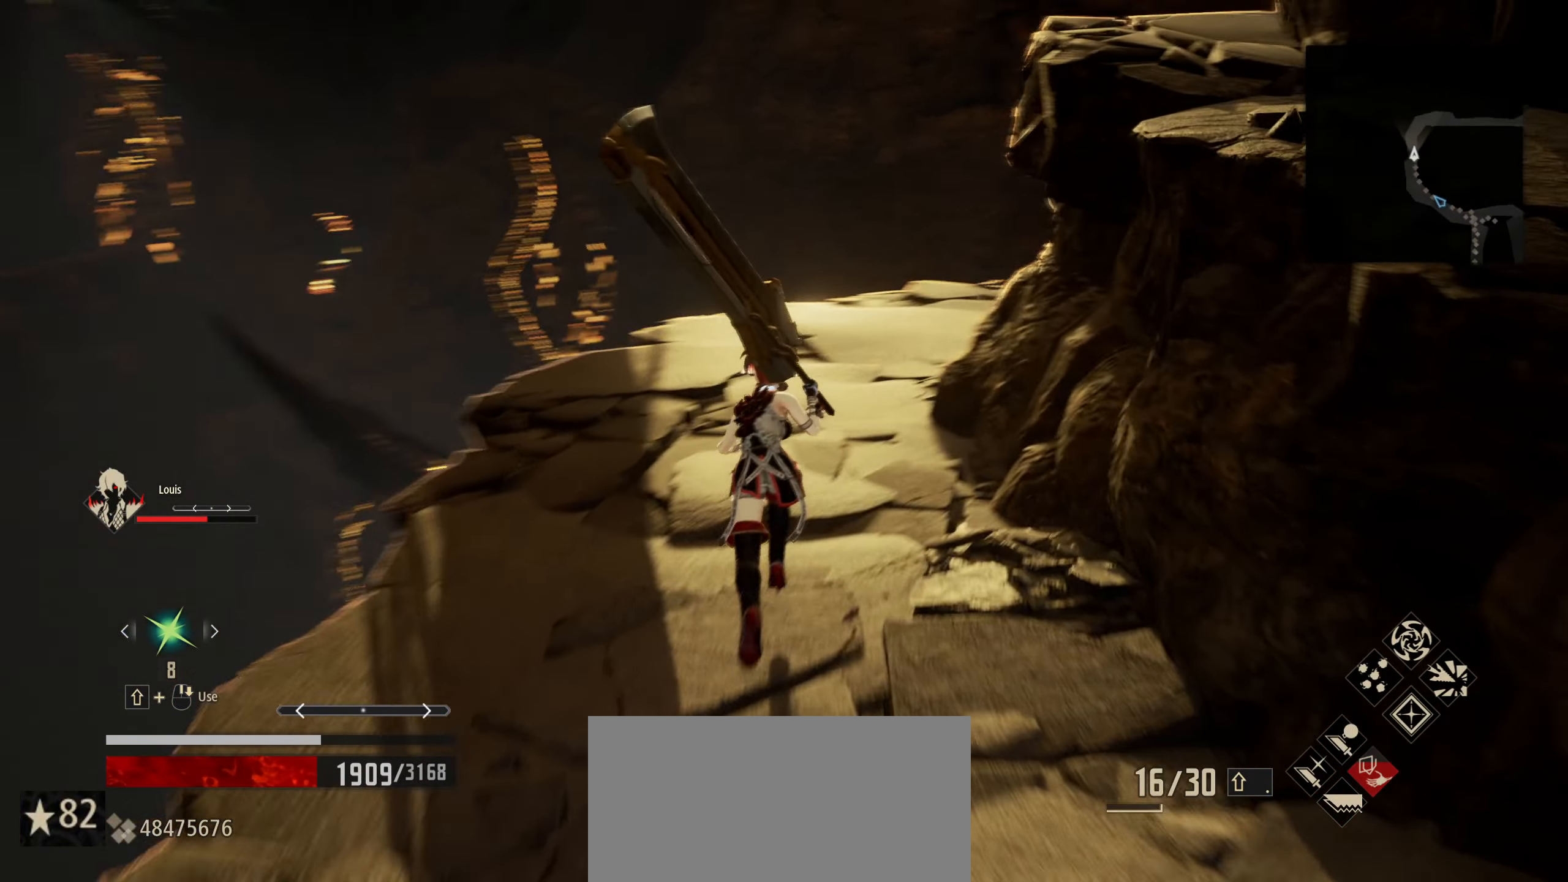
{"keys": ["shift", "w"], "mouse": [], "mouse_move": "still", "events": []}
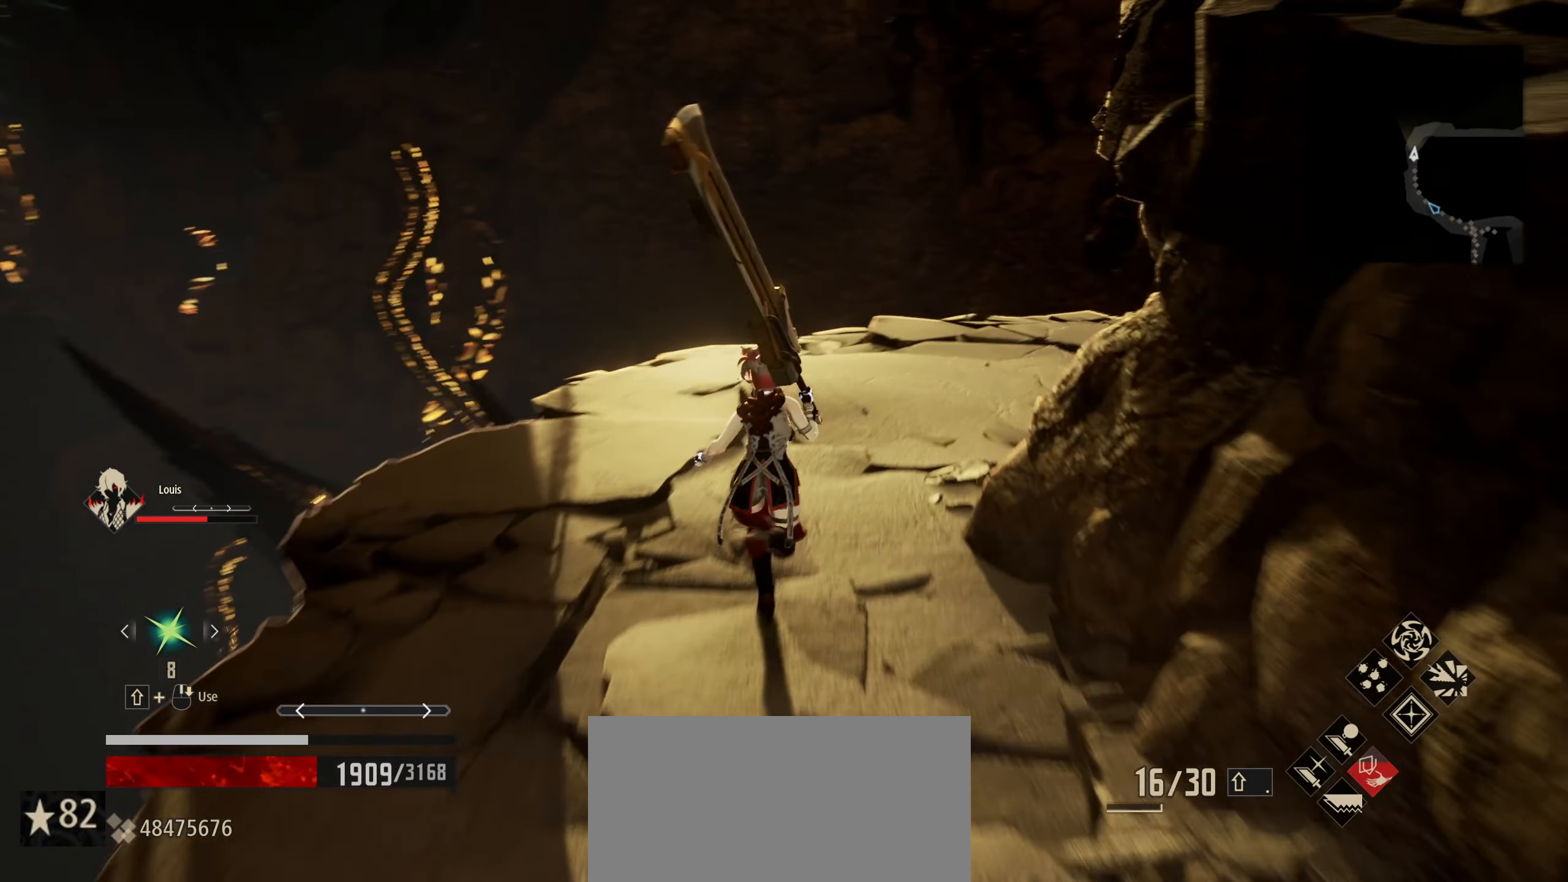
{"keys": ["shift", "w"], "mouse": [], "mouse_move": "right", "events": []}
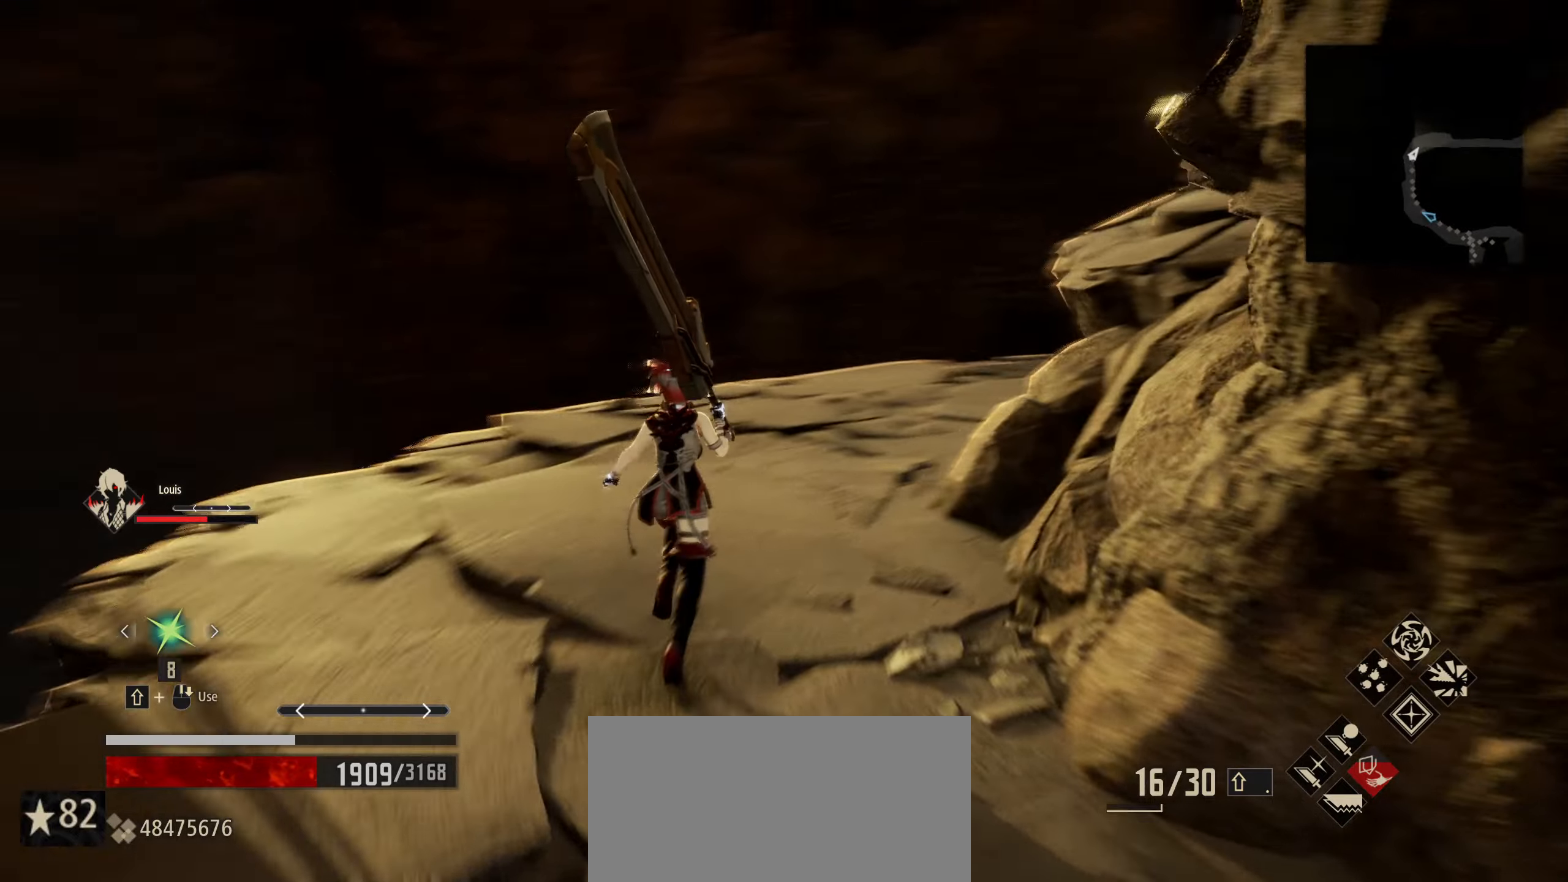
{"keys": ["shift", "w"], "mouse": [], "mouse_move": "still", "events": []}
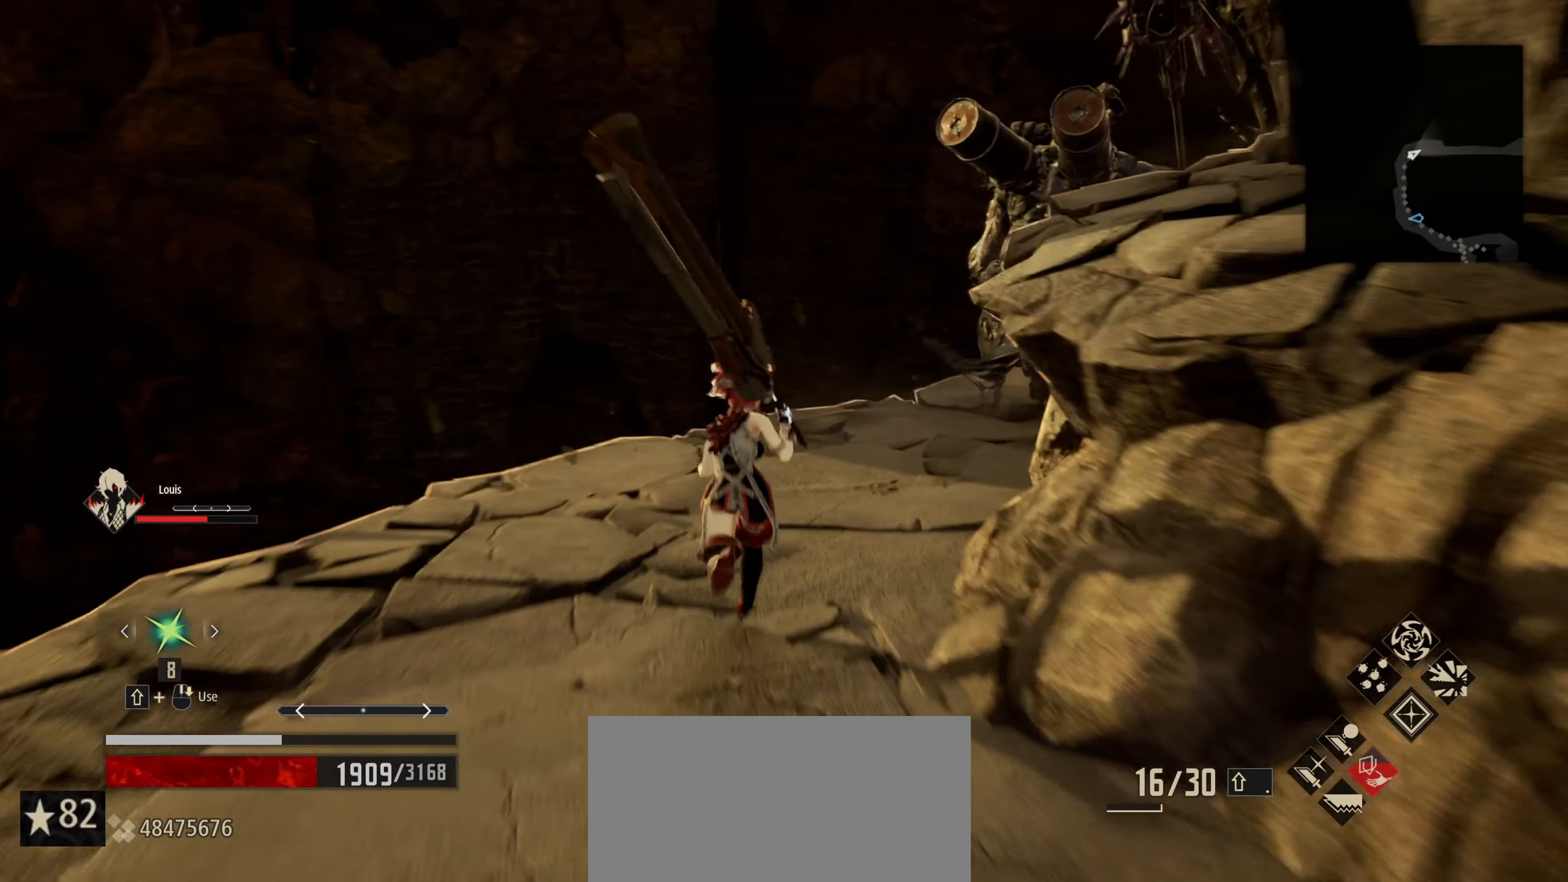
{"keys": ["shift", "w"], "mouse": [], "mouse_move": "still", "events": []}
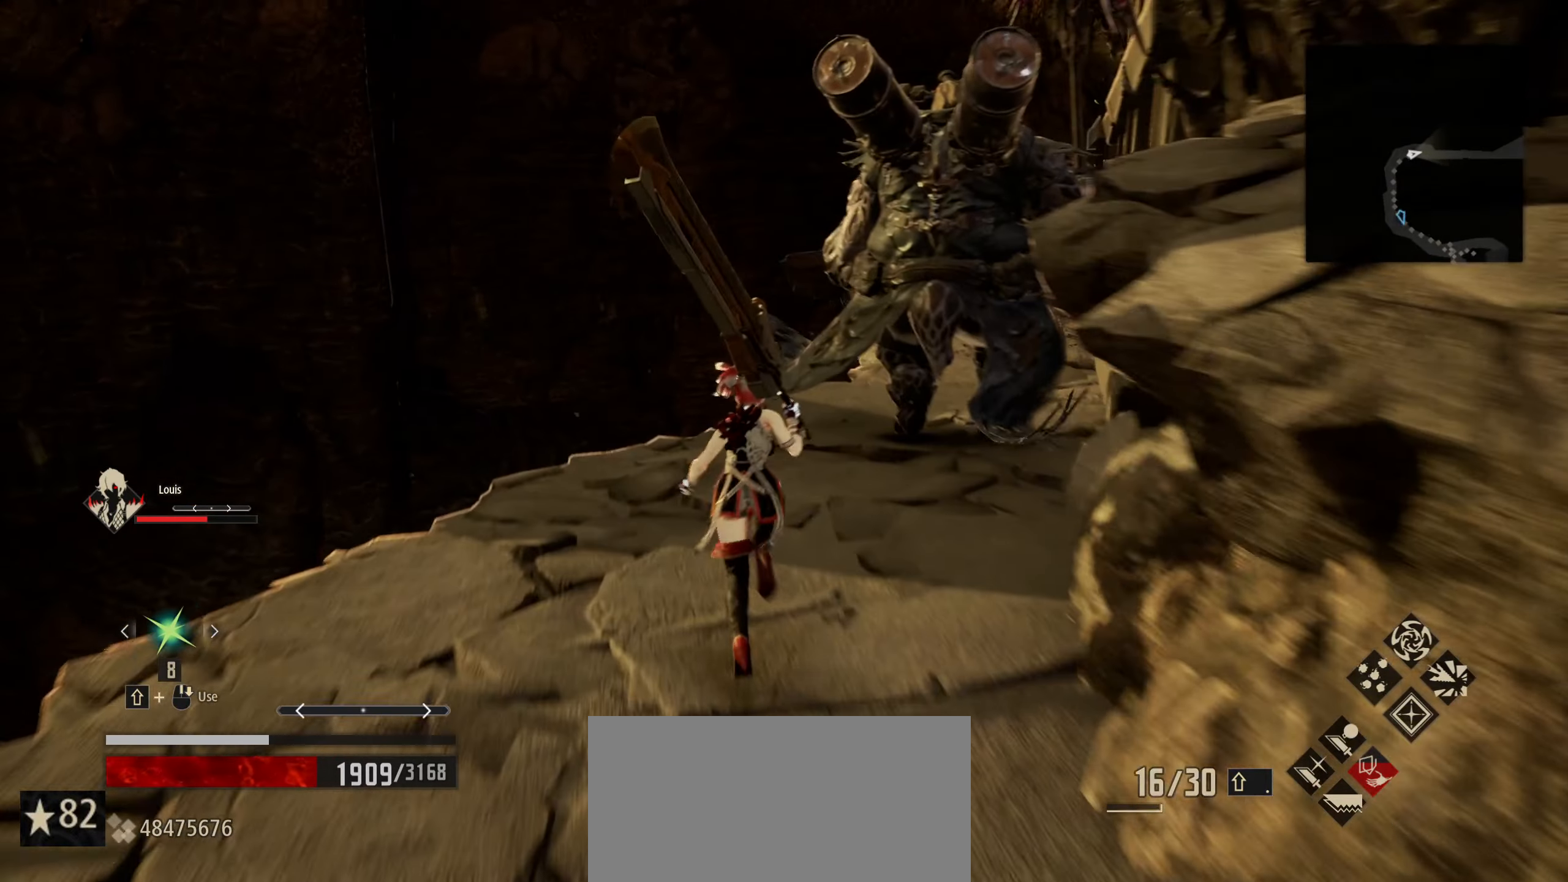
{"keys": ["w"], "mouse": [], "mouse_move": "still", "events": [[84, "t", "down"], [167, "t", "up"], [417, "shift", "up"]]}
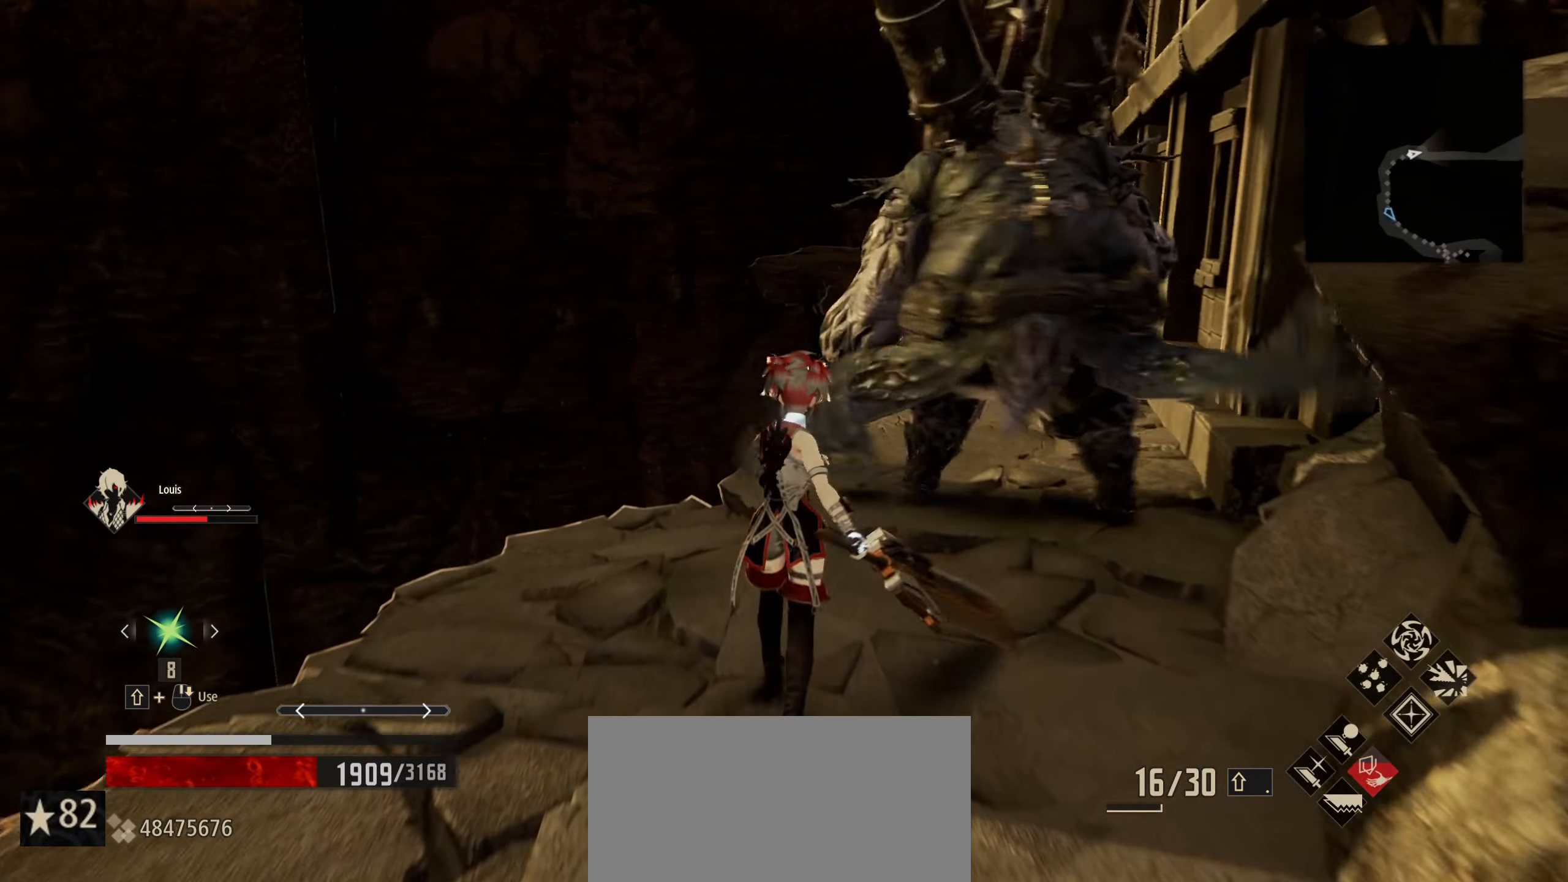
{"keys": [], "mouse": [], "mouse_move": "right", "events": [[50, "w", "up"]]}
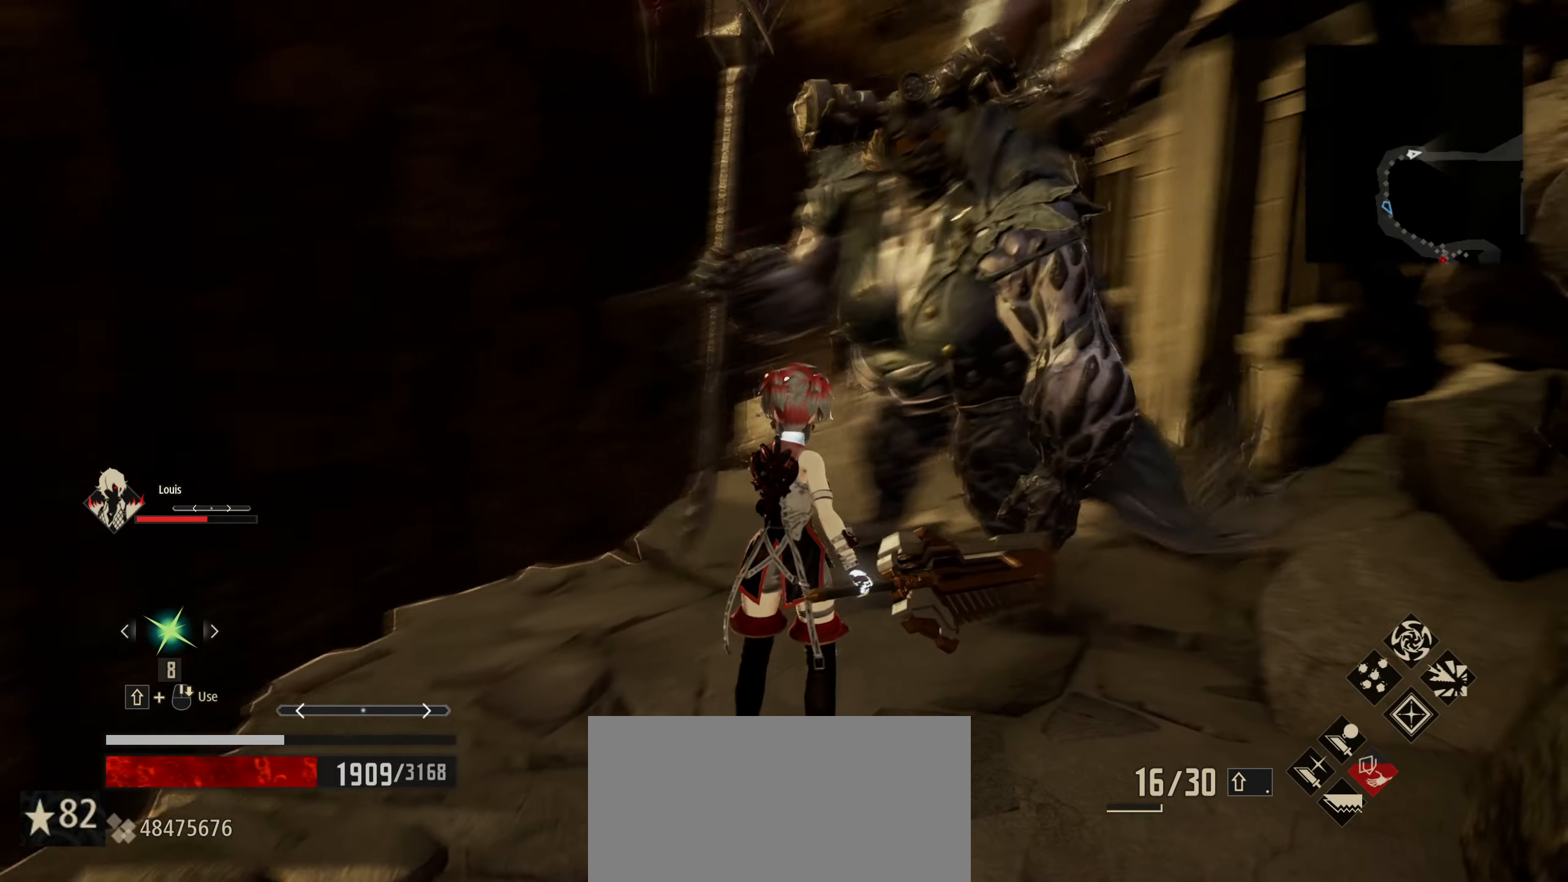
{"keys": ["w"], "mouse": [], "mouse_move": "still", "events": [[17, "a", "down"], [117, "w", "down"], [350, "a", "up"]]}
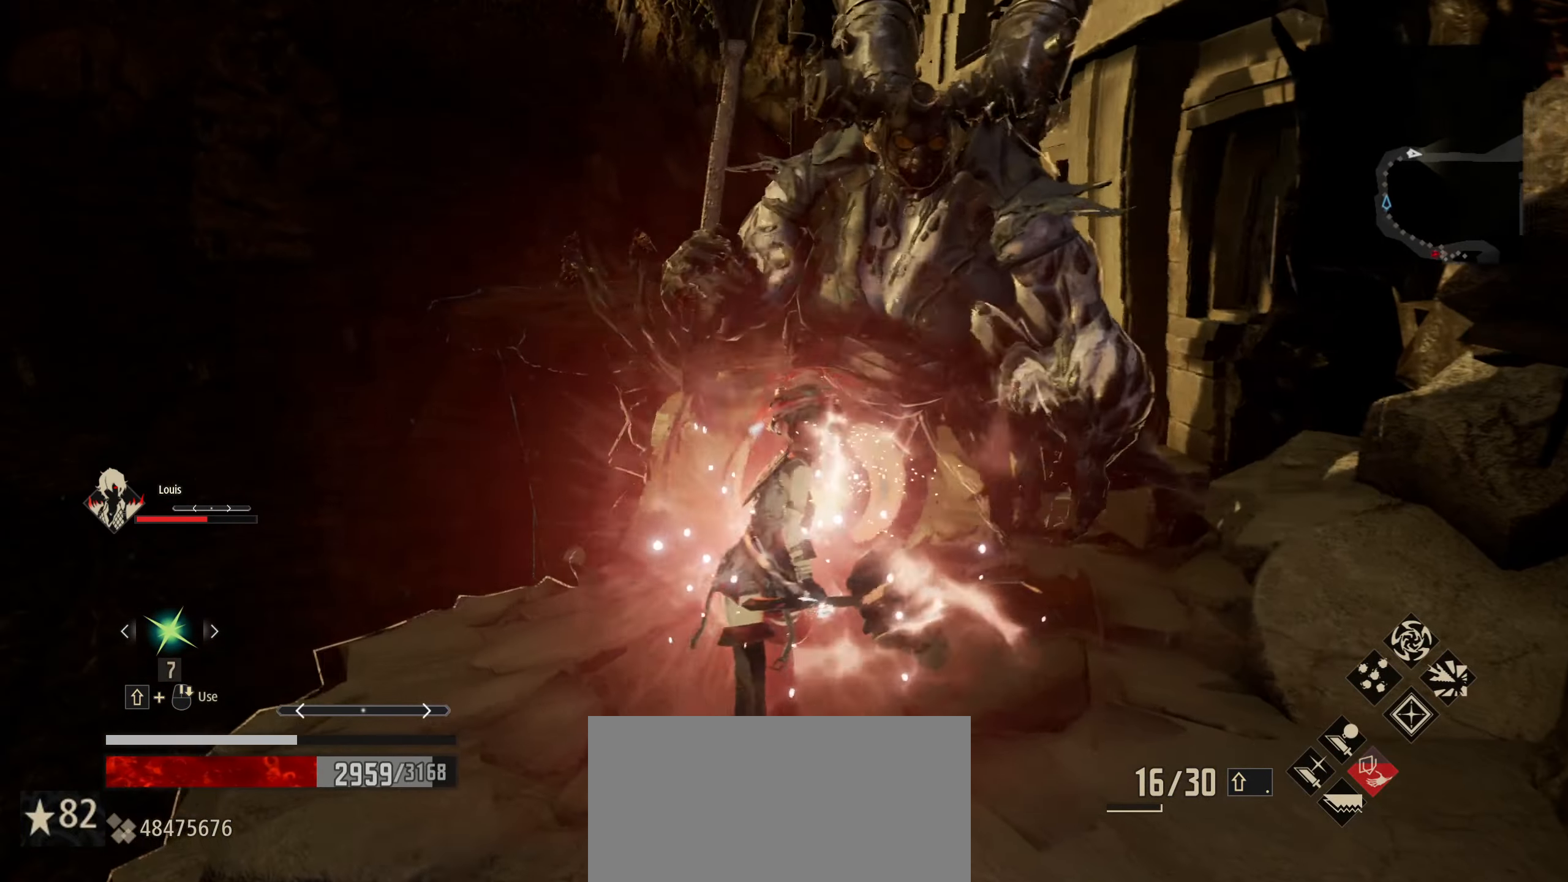
{"keys": ["a", "w"], "mouse": [], "mouse_move": "still", "events": [[500, "a", "down"]]}
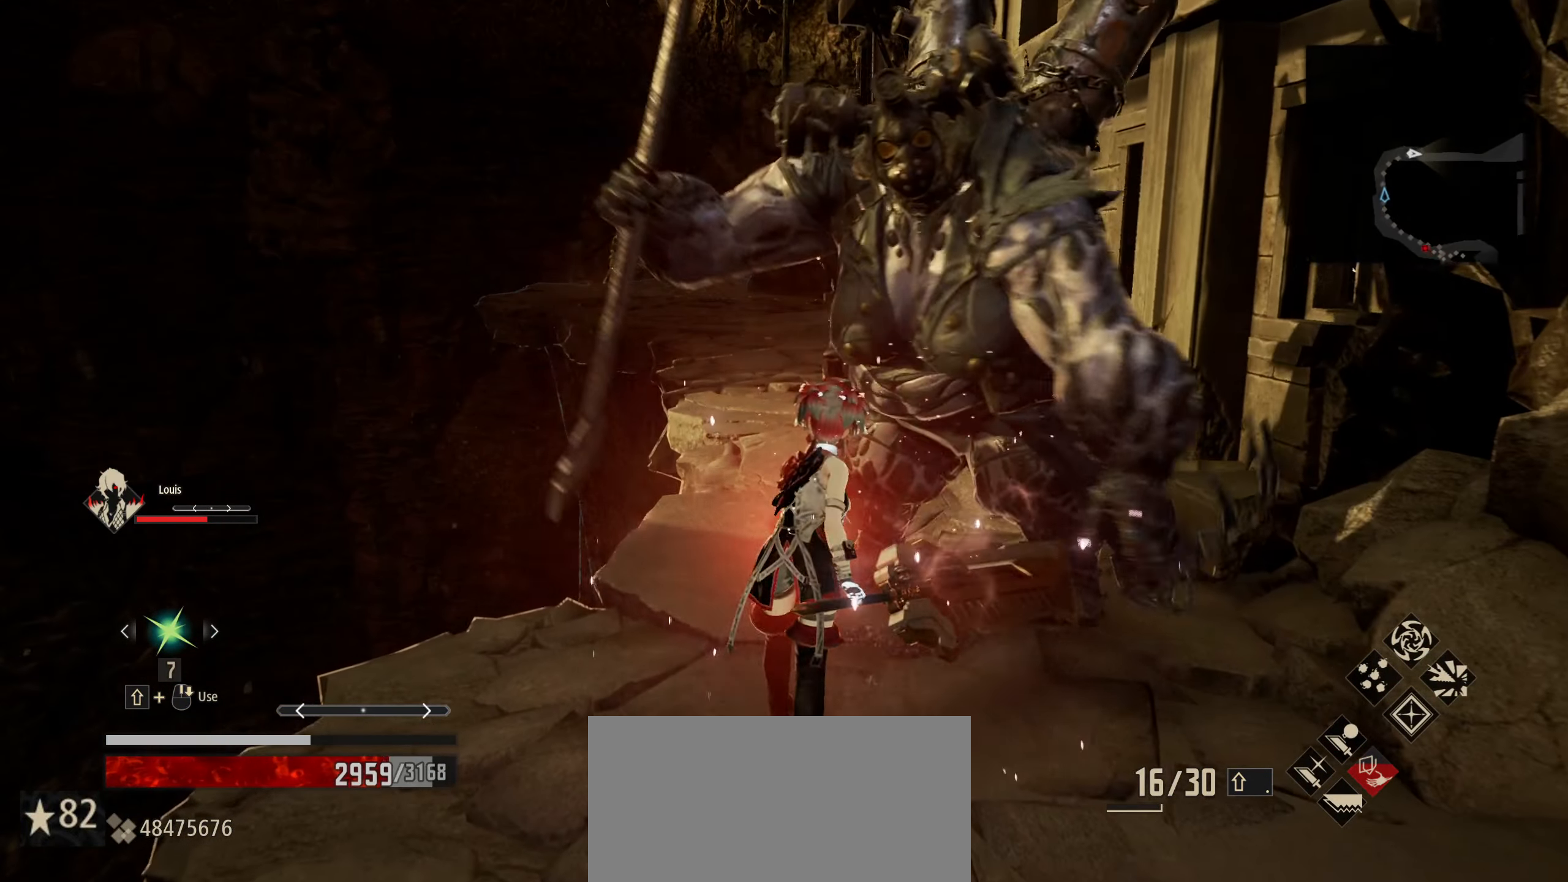
{"keys": ["w"], "mouse": [], "mouse_move": "still", "events": [[184, "a", "up"]]}
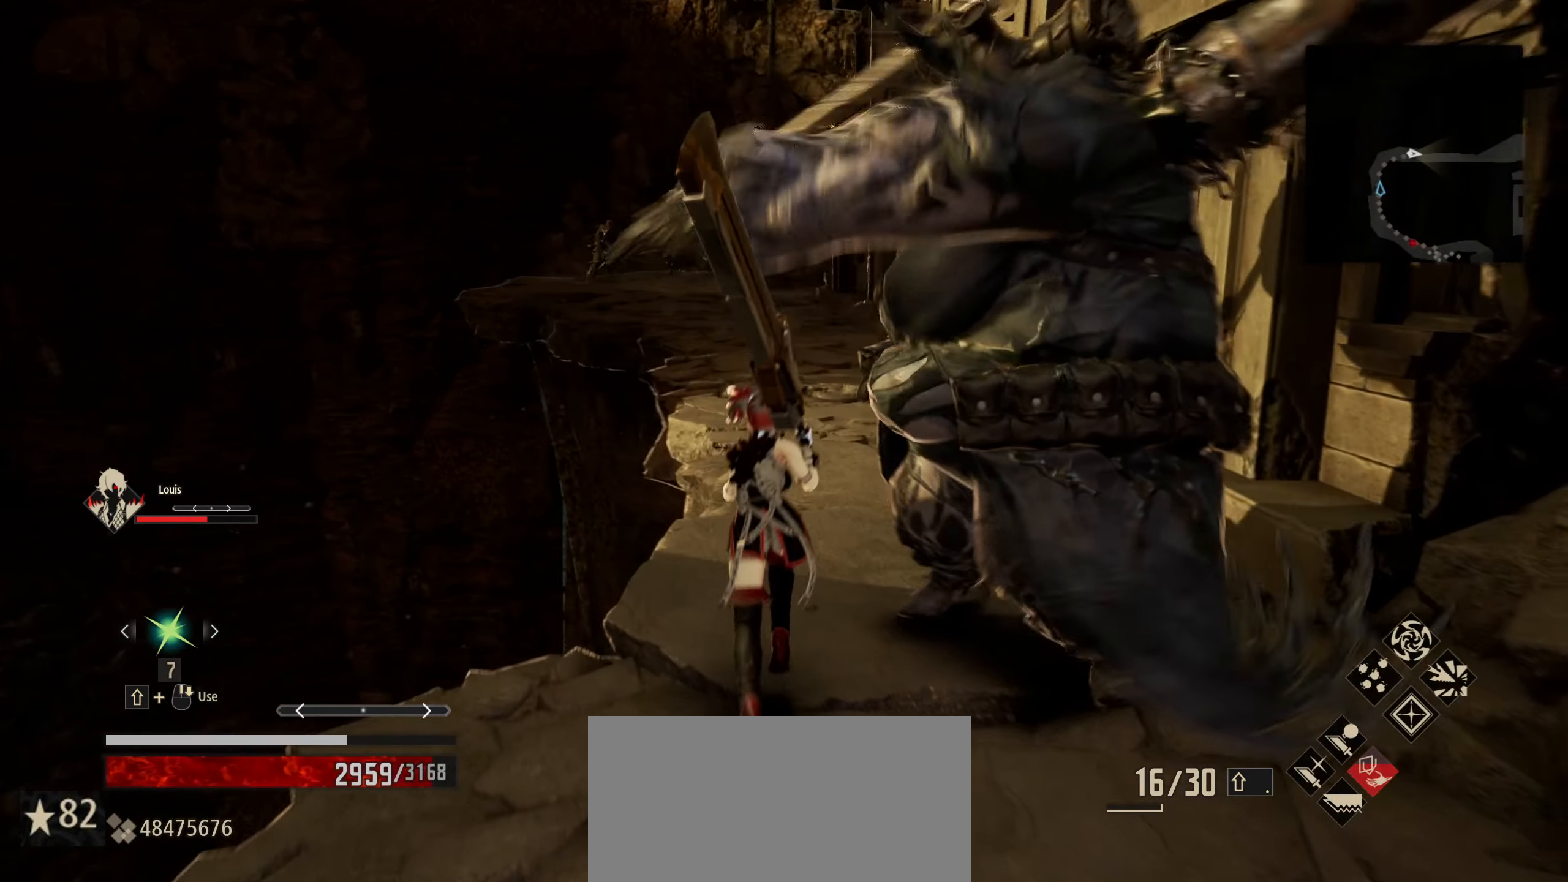
{"keys": ["space", "w"], "mouse": [], "mouse_move": "still", "events": [[400, "space", "down"]]}
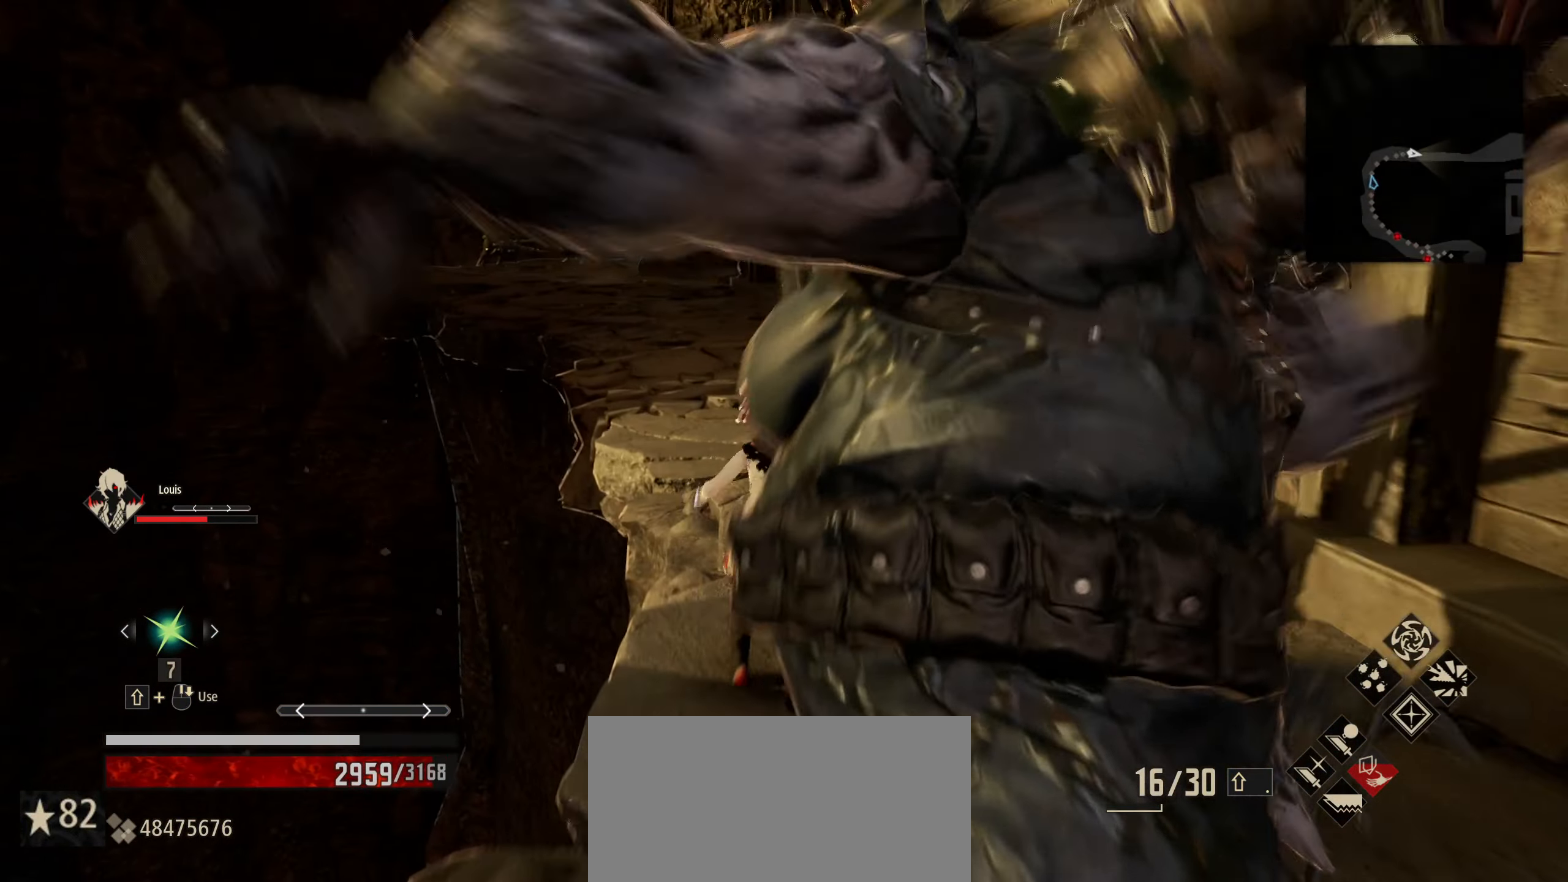
{"keys": ["shift", "w"], "mouse": [], "mouse_move": "still", "events": [[84, "space", "up"], [400, "shift", "down"]]}
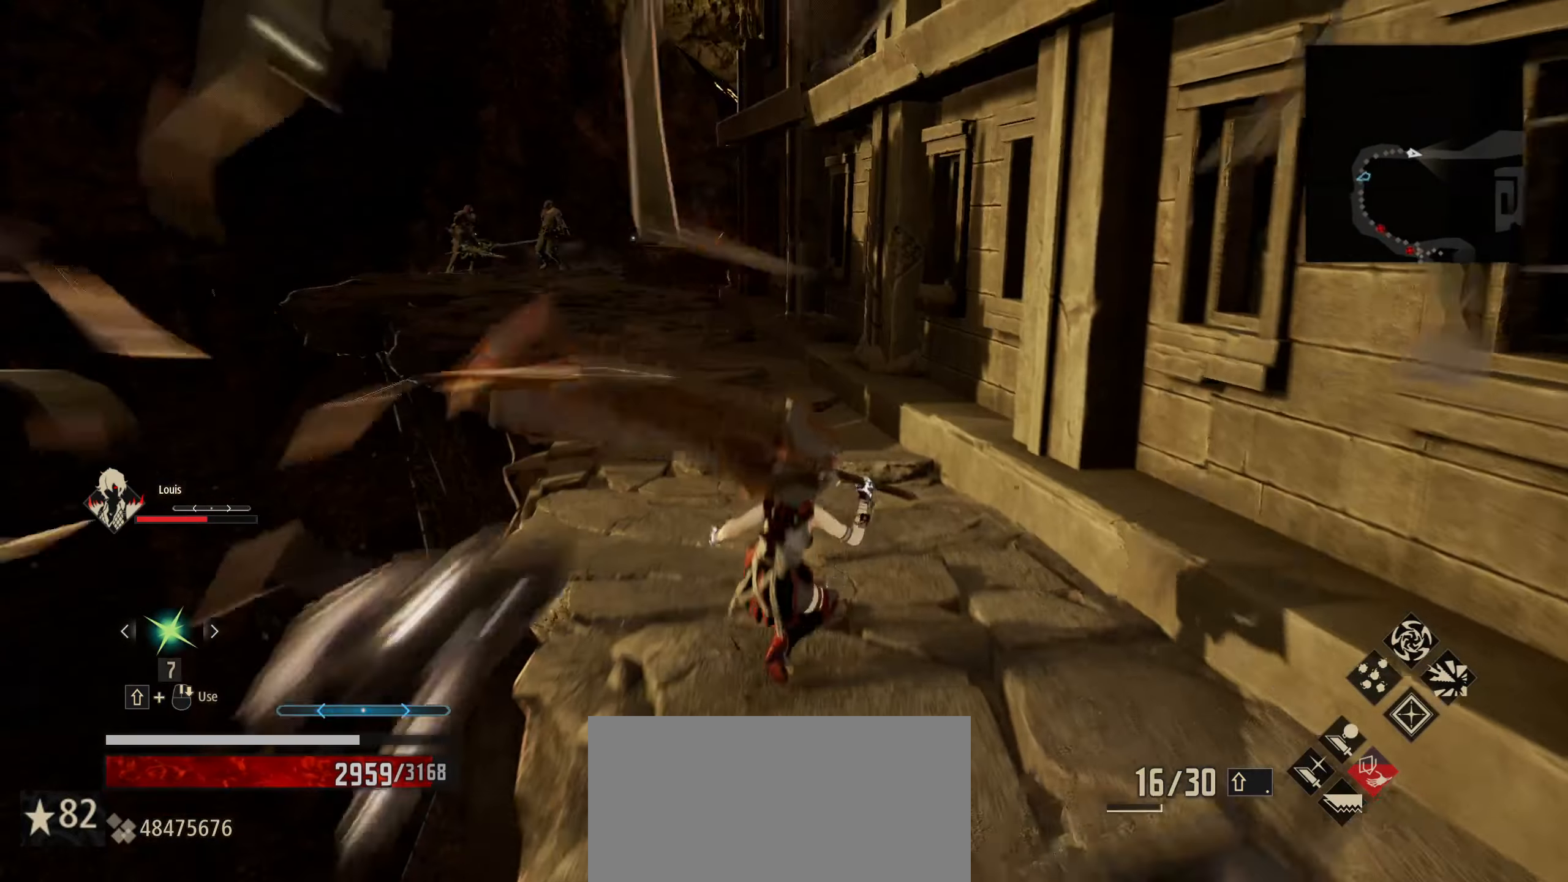
{"keys": ["shift", "w"], "mouse": [], "mouse_move": "still", "events": []}
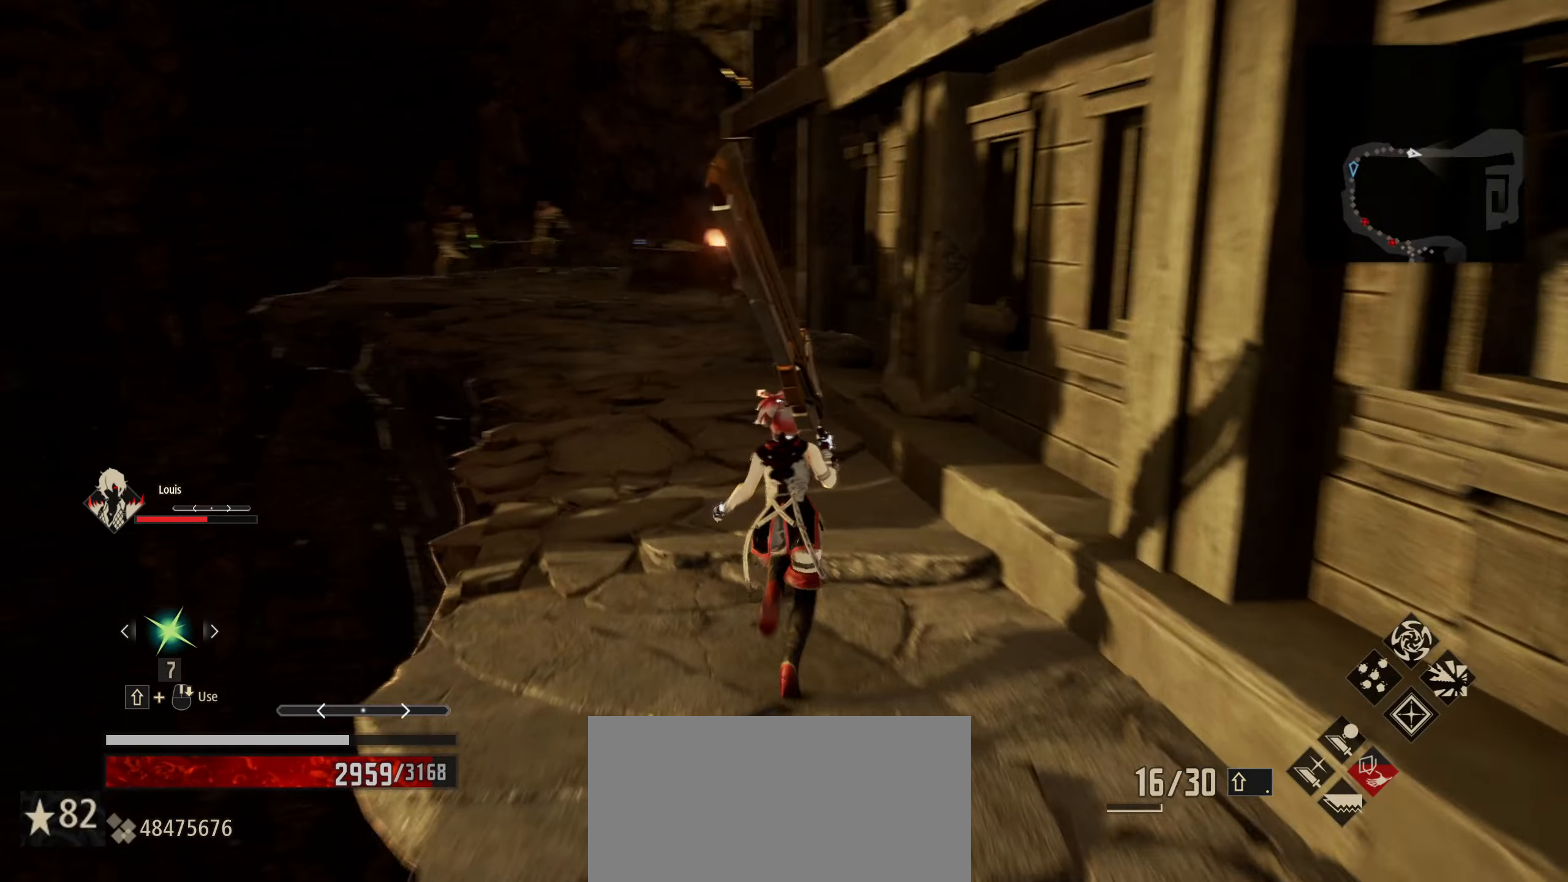
{"keys": ["shift", "w"], "mouse": [], "mouse_move": "still", "events": []}
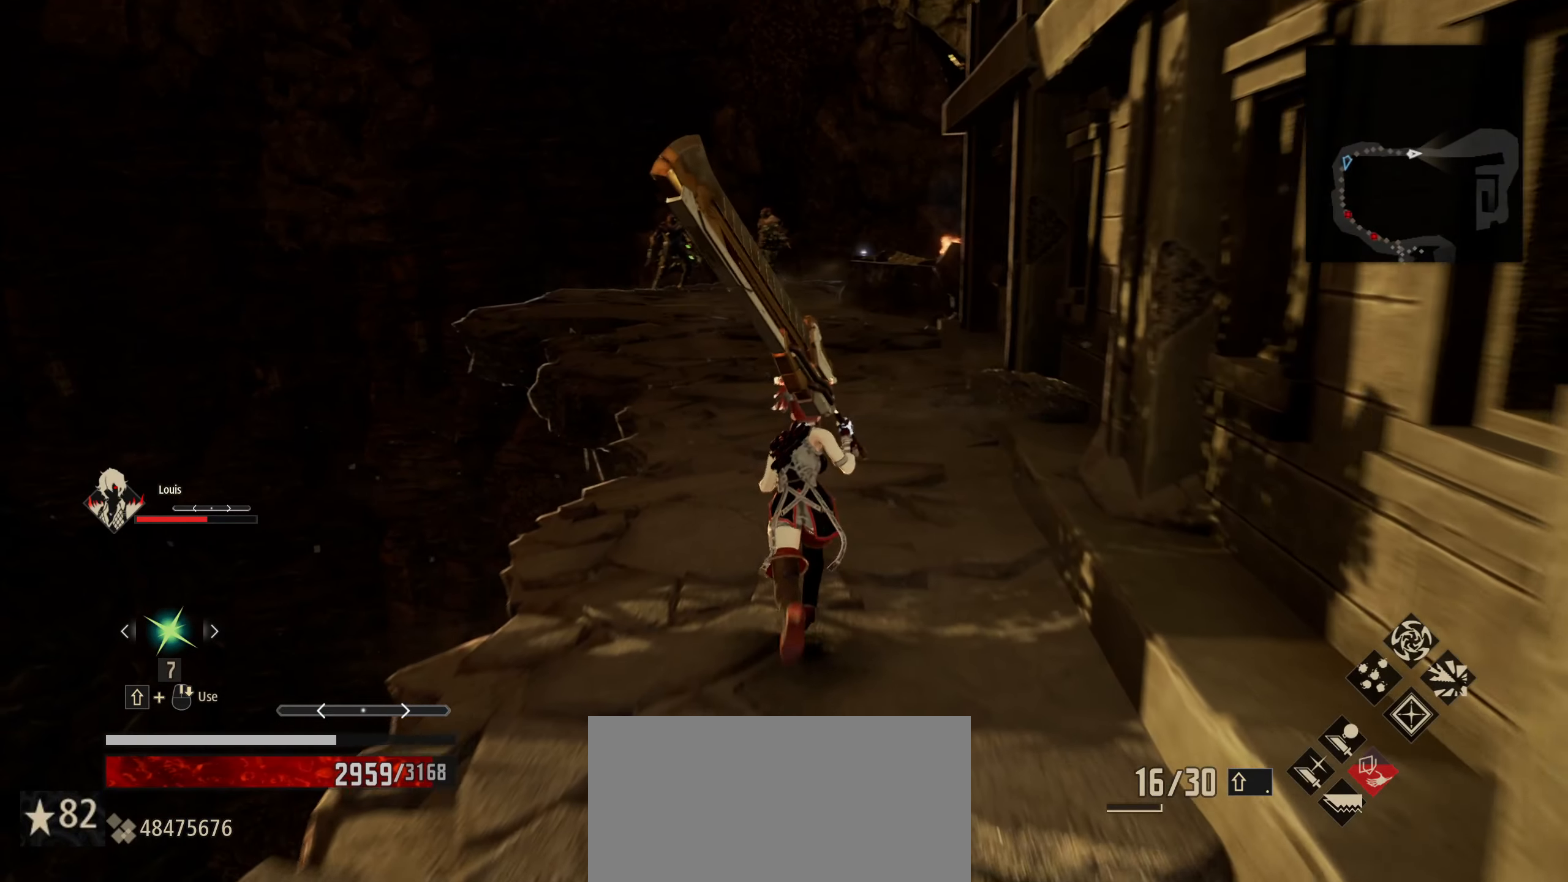
{"keys": ["shift", "w"], "mouse": [], "mouse_move": "still", "events": []}
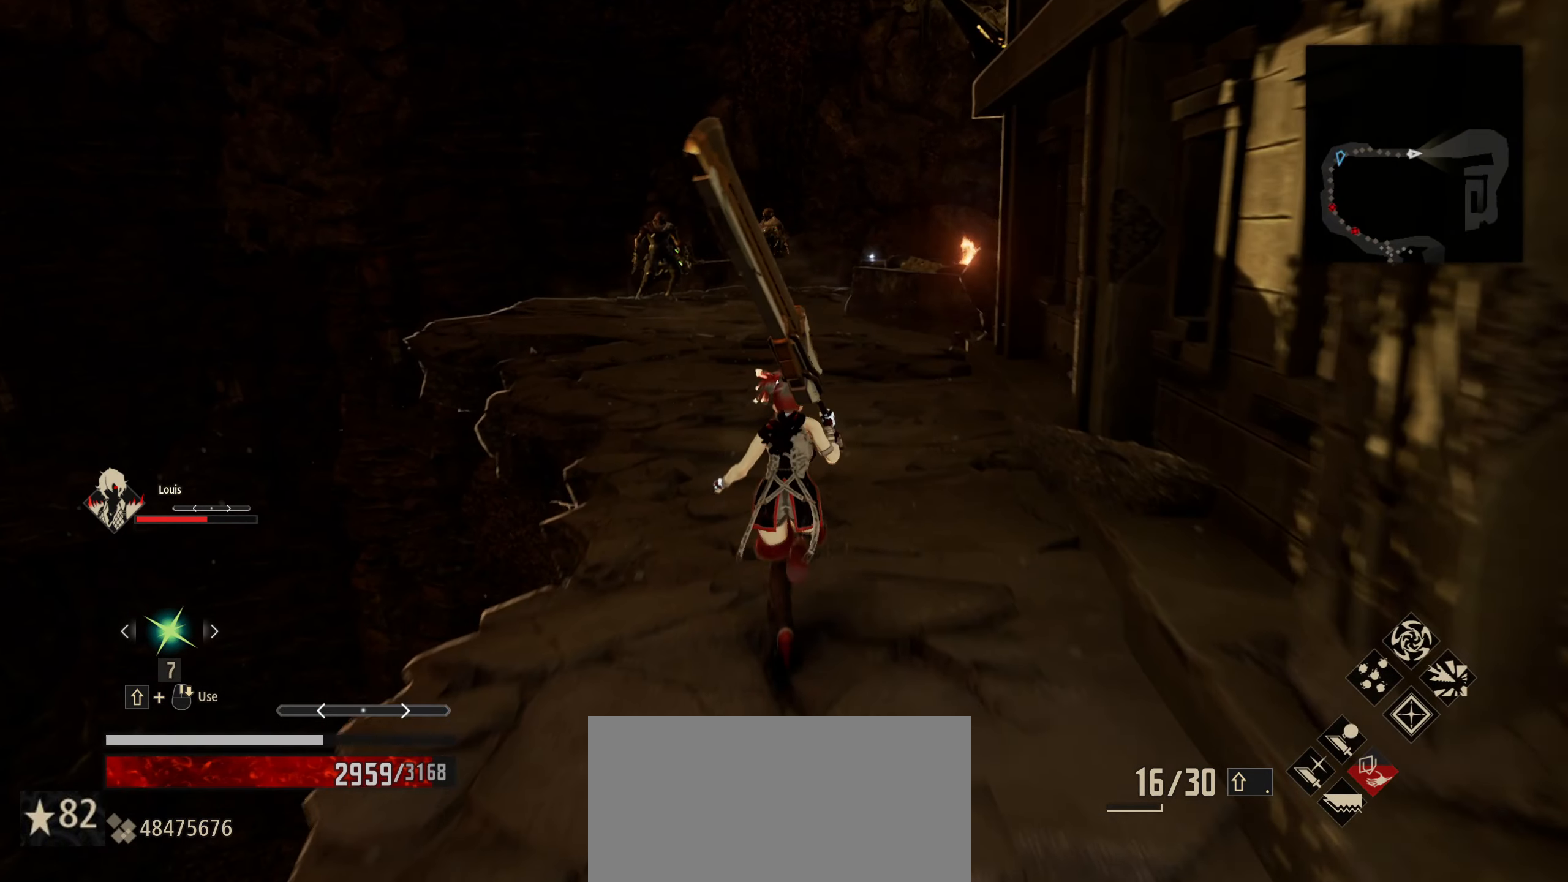
{"keys": ["shift", "w"], "mouse": [], "mouse_move": "still", "events": []}
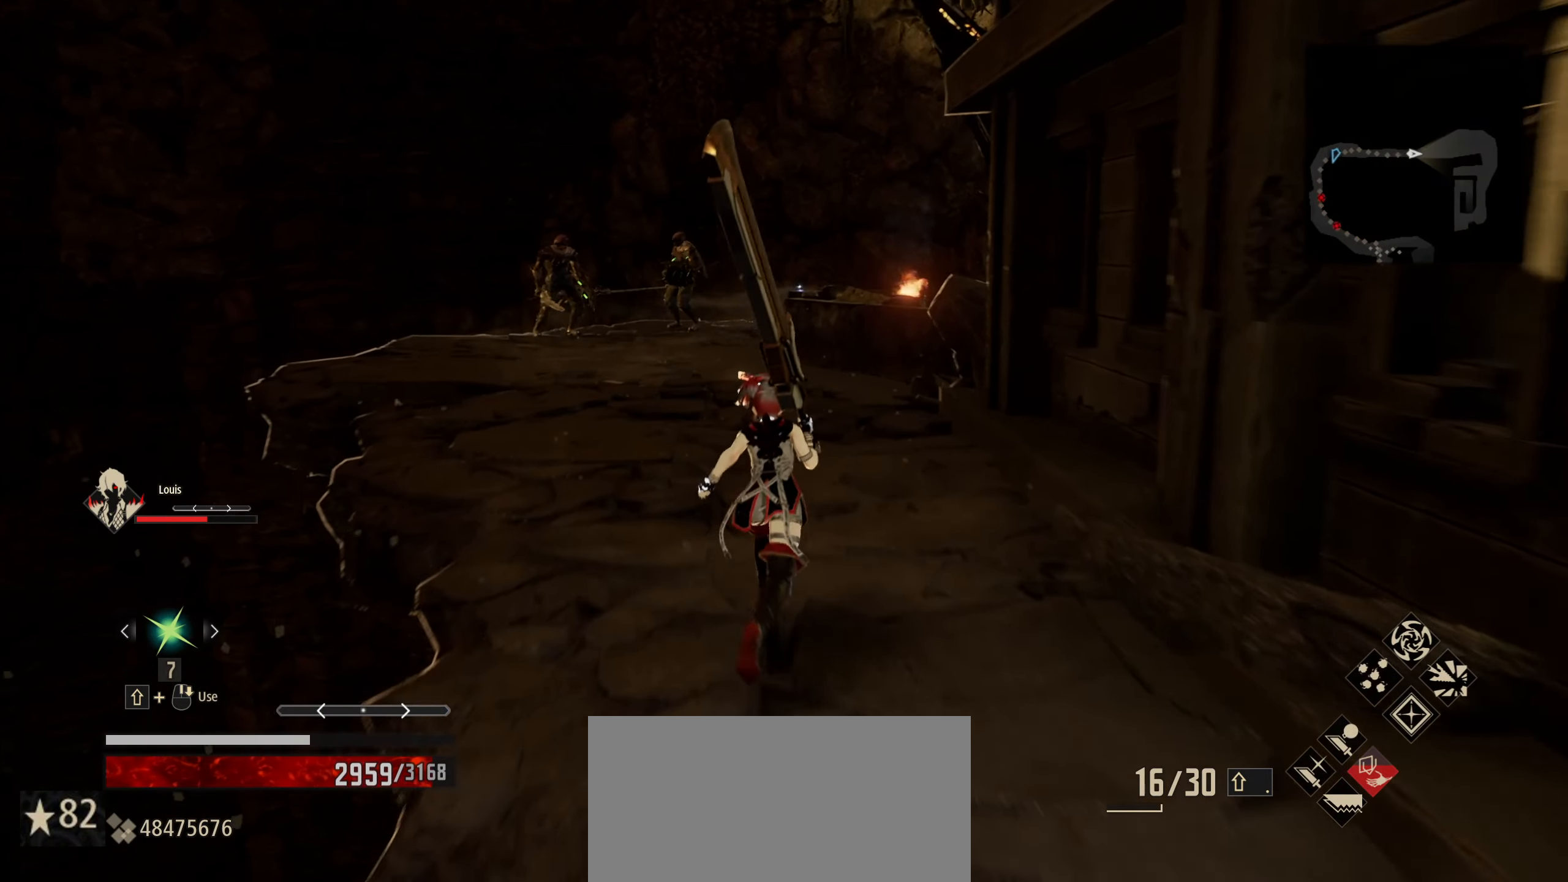
{"keys": ["shift", "w"], "mouse": [], "mouse_move": "still", "events": []}
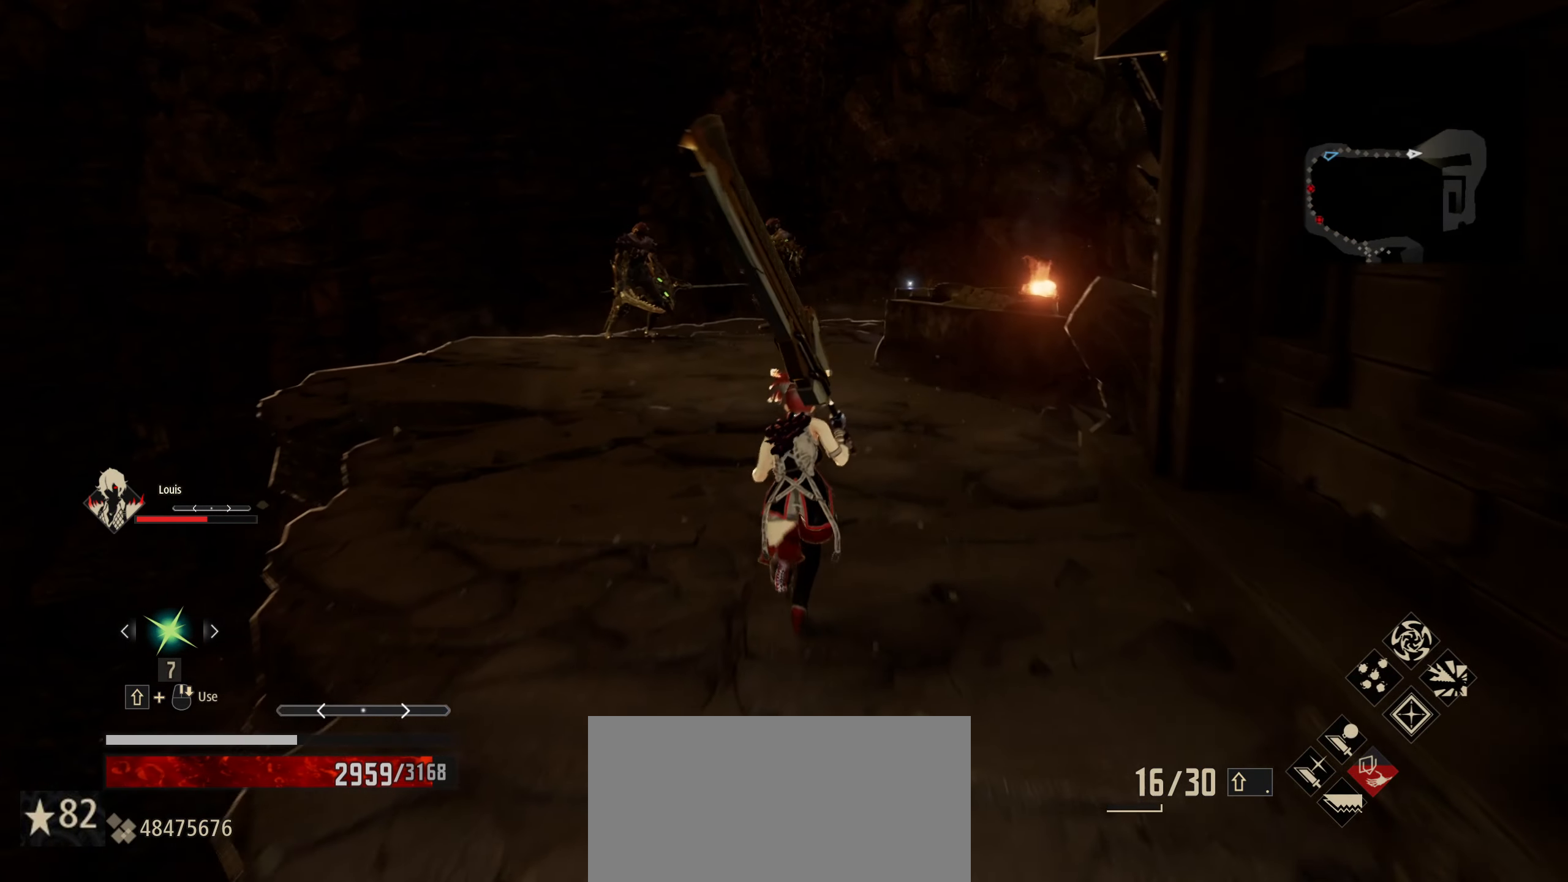
{"keys": ["shift", "w"], "mouse": [], "mouse_move": "still", "events": []}
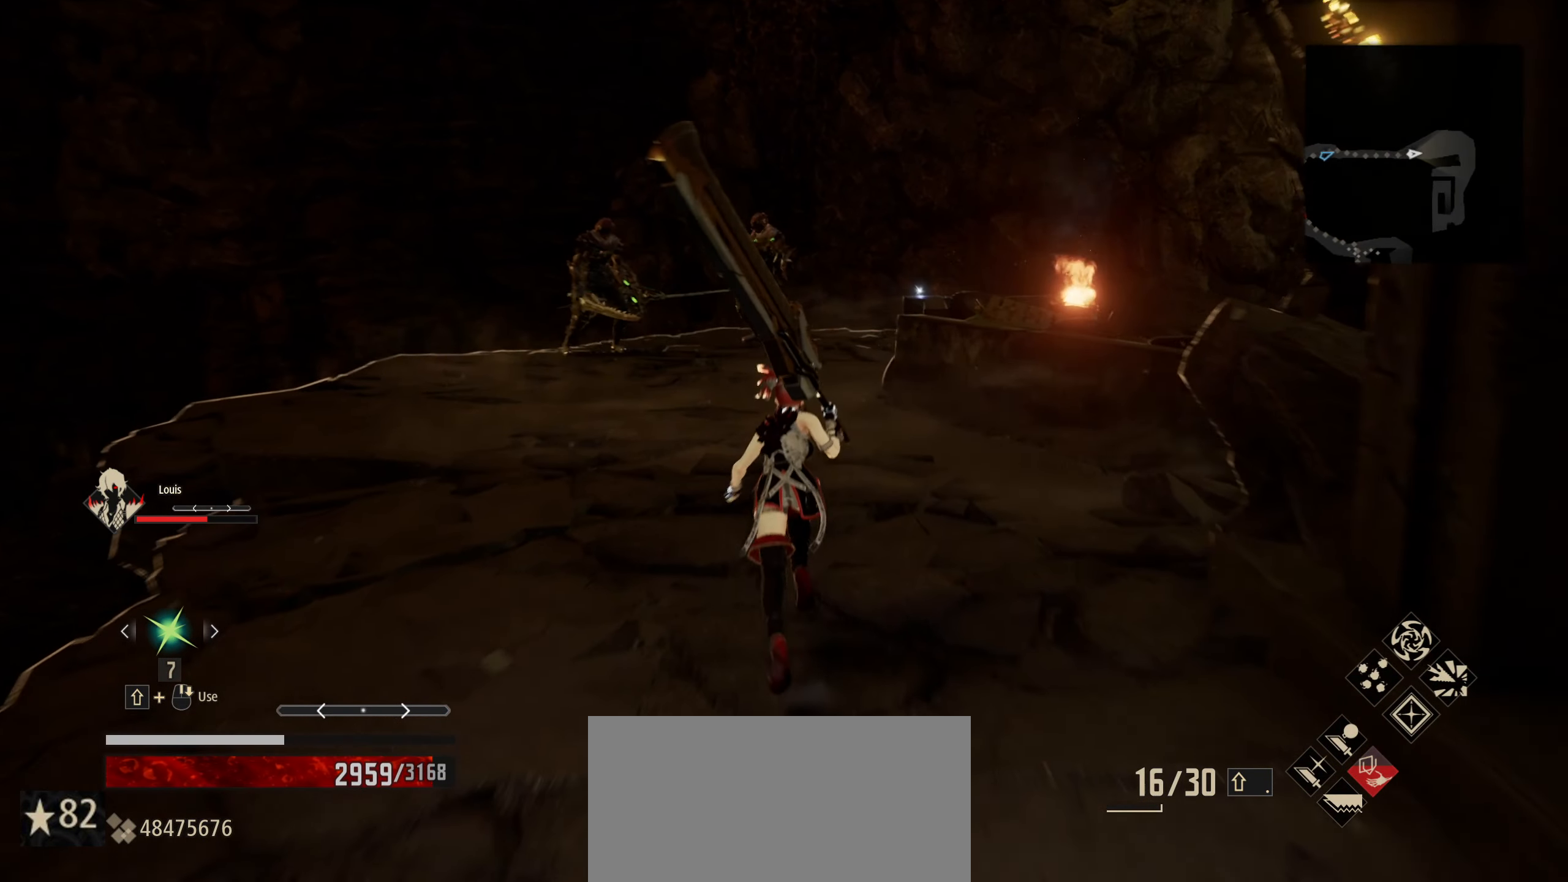
{"keys": ["shift", "w"], "mouse": [], "mouse_move": "still", "events": []}
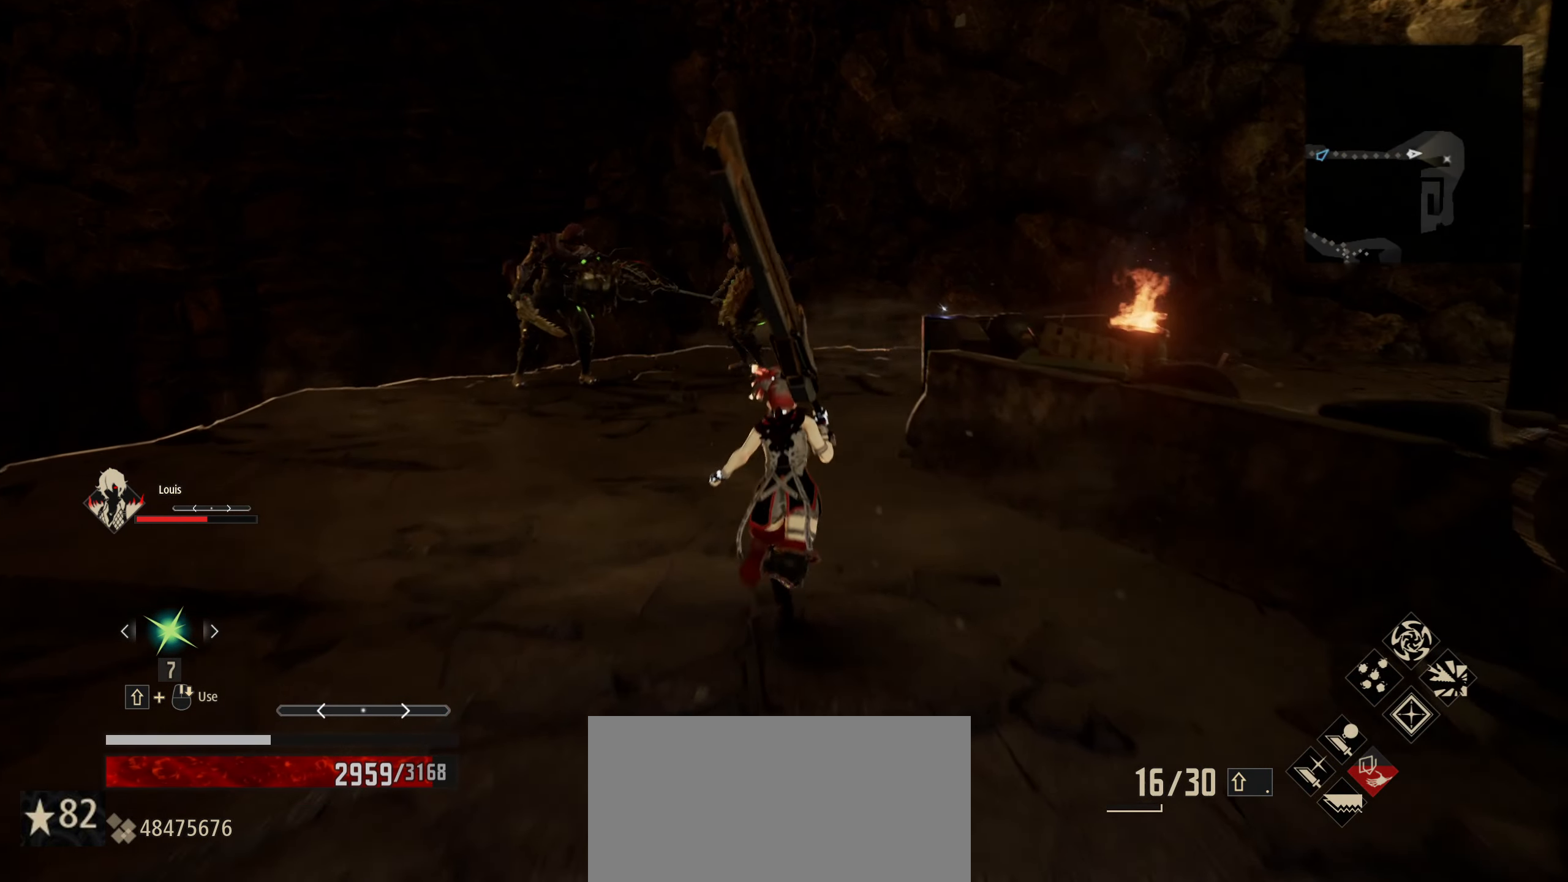
{"keys": ["shift", "w"], "mouse": [], "mouse_move": "still", "events": []}
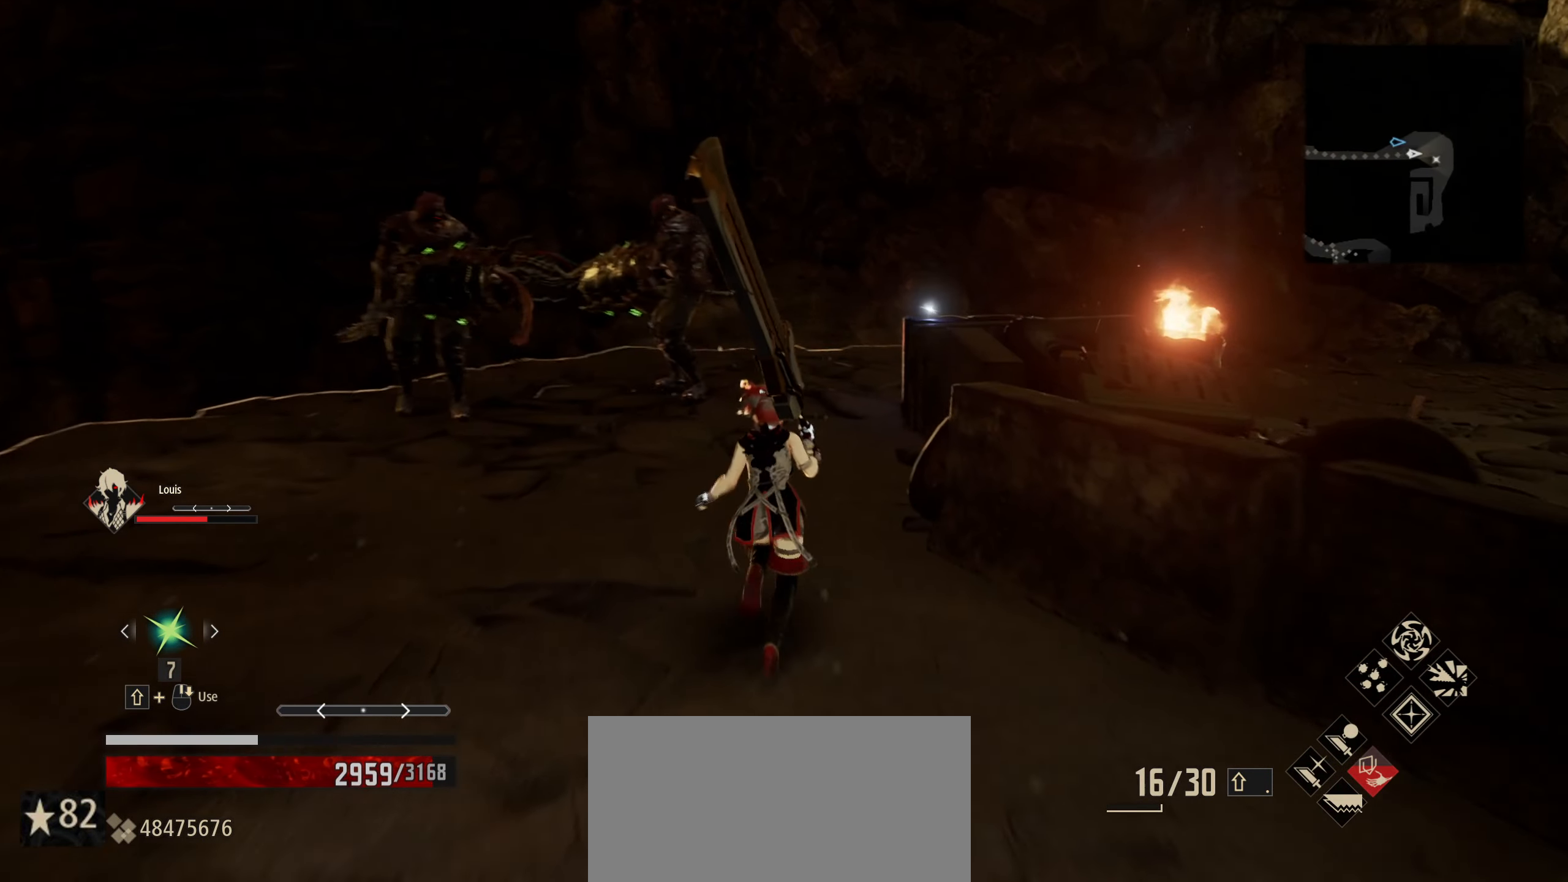
{"keys": ["shift", "w"], "mouse": [], "mouse_move": "still", "events": []}
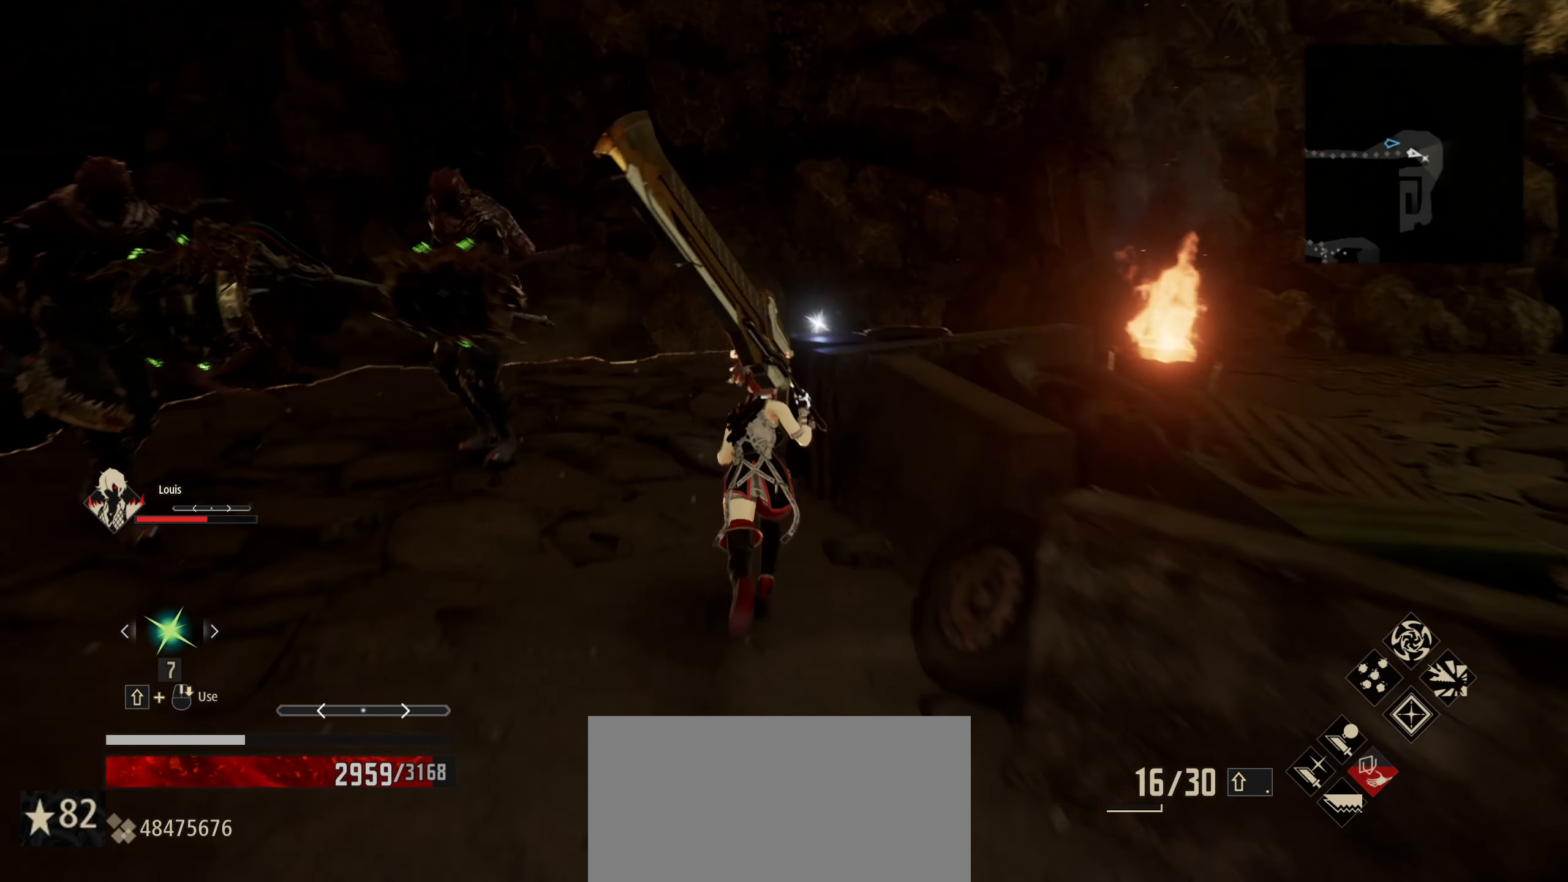
{"keys": ["e", "w"], "mouse": [], "mouse_move": "right", "events": [[200, "shift", "up"], [483, "e", "down"]]}
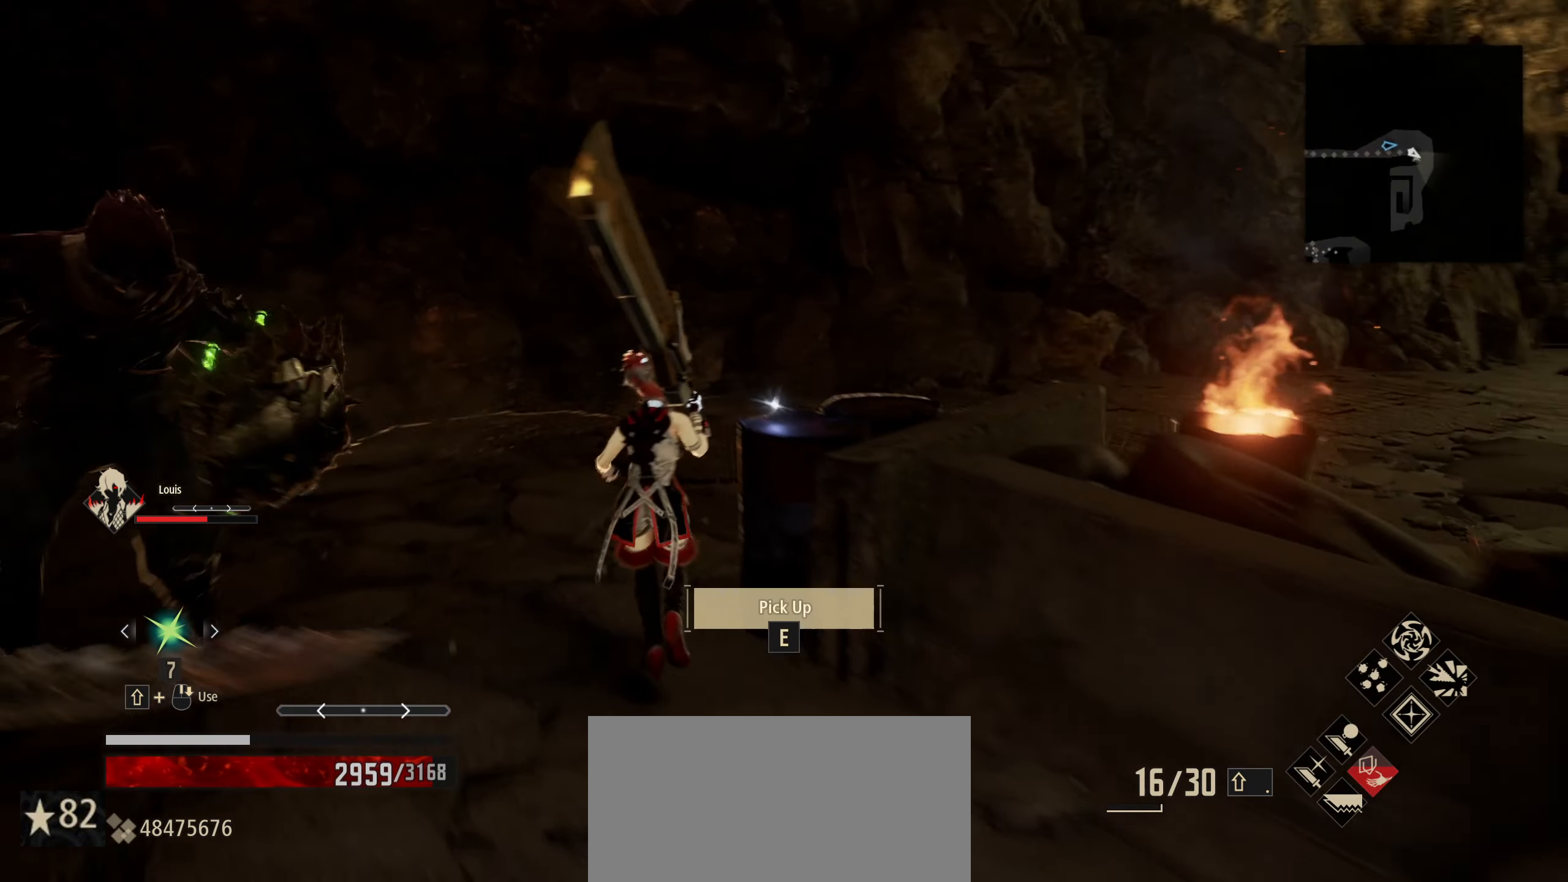
{"keys": ["w"], "mouse": [], "mouse_move": "still", "events": [[83, "e", "up"]]}
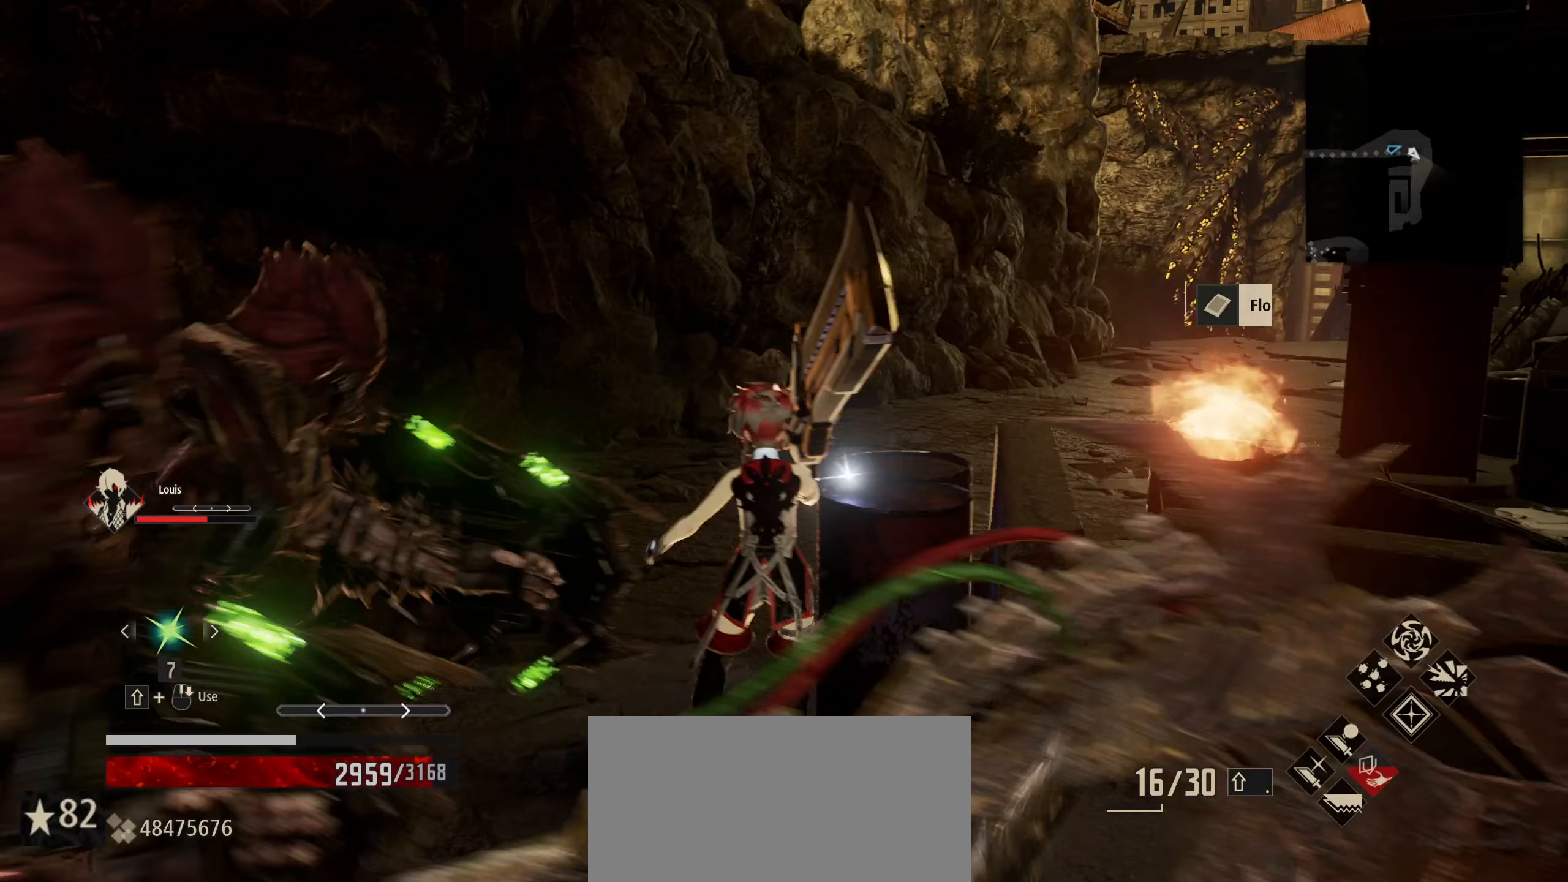
{"keys": ["a", "w"], "mouse": [], "mouse_move": "left", "events": [[417, "a", "down"]]}